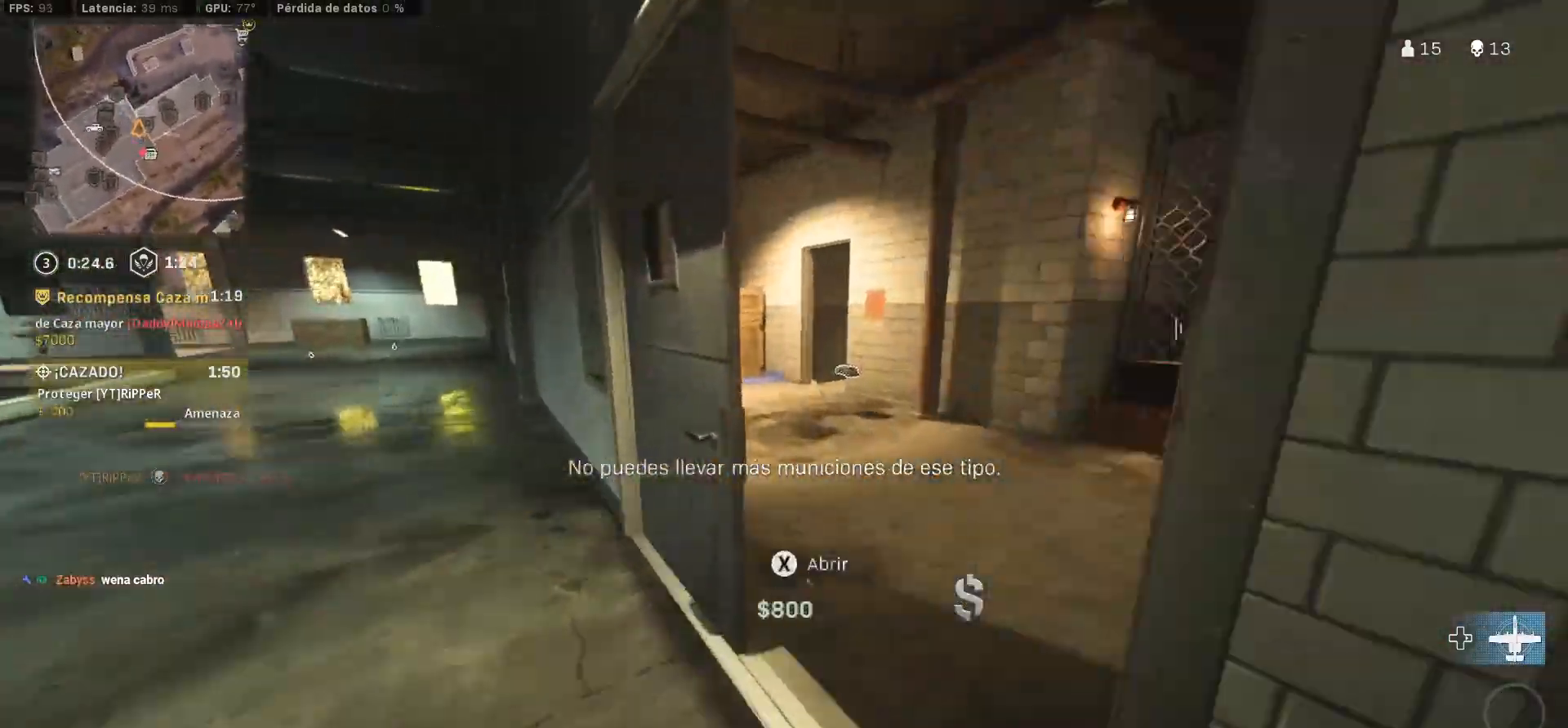
Gameplay with a controller (PlayStation layout); each line is a JSON object with the inputs held at the frame after it. "events" lists button and stick changes between this image and that frame as [ms after this image, input, new state], when the widget could be followed in between. Not read: R1 R2.
{"buttons": ["L3"], "left_stick": "up", "right_stick": "center", "events": [[100, "L3", "up"], [150, "L3", "down"], [200, "left_stick", "up"], [200, "right_stick", "left"], [250, "L3", "up"], [333, "L3", "down"], [400, "right_stick", "center"], [417, "L3", "up"], [500, "L3", "down"]]}
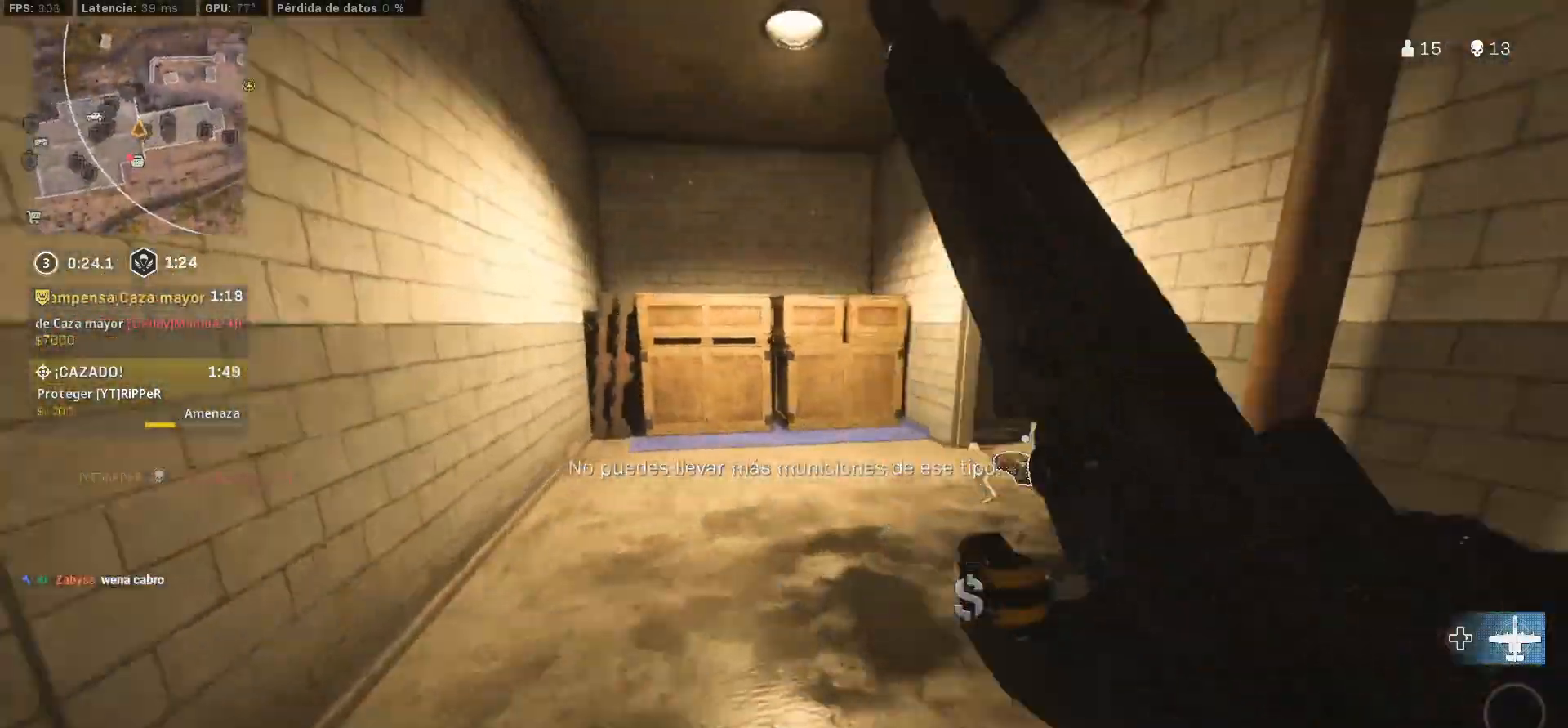
{"buttons": ["CIRCLE", "L1"], "left_stick": "down-left", "right_stick": "center", "events": [[67, "right_stick", "right"], [133, "L3", "up"], [183, "CIRCLE", "down"], [300, "CIRCLE", "up"], [467, "CIRCLE", "down"], [467, "left_stick", "down-left"], [467, "right_stick", "center"], [500, "L1", "down"]]}
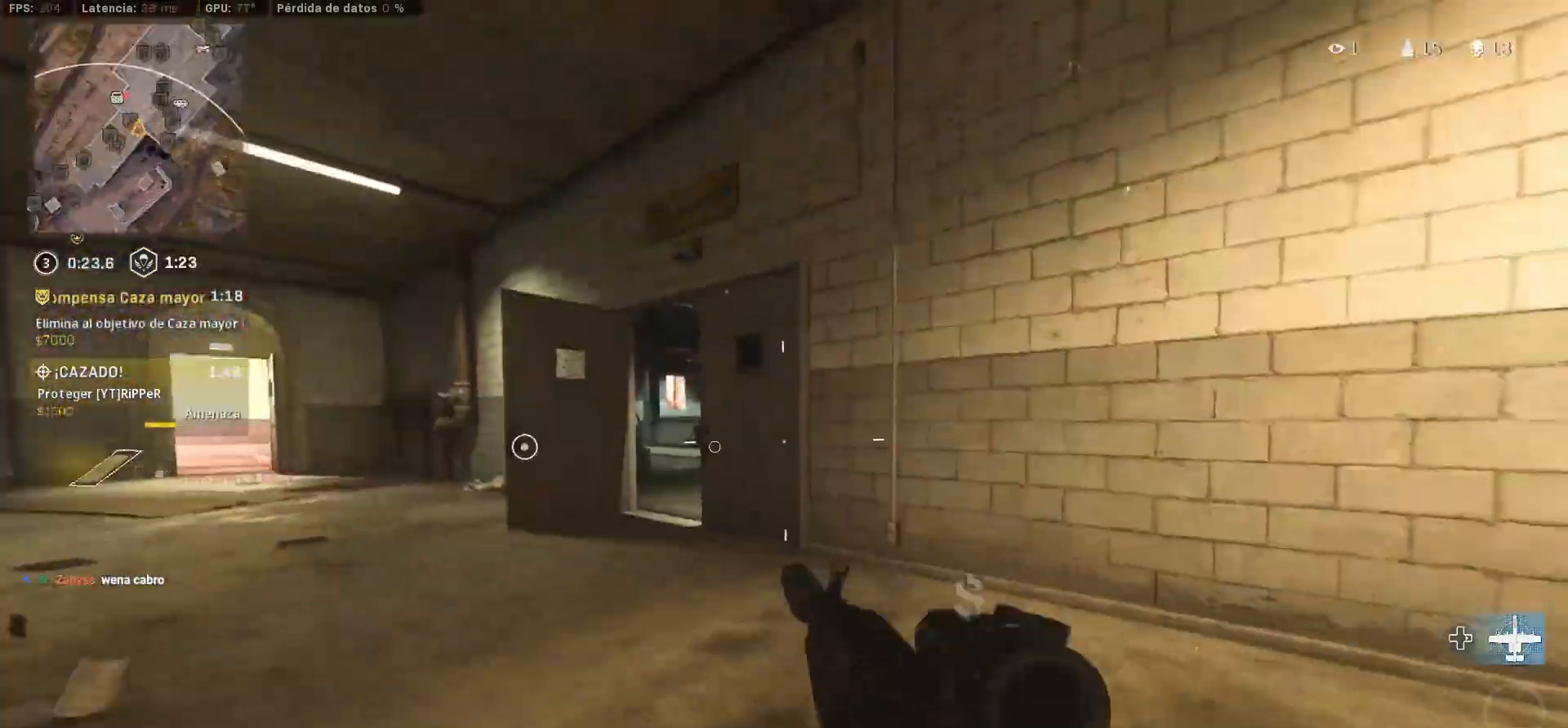
{"buttons": ["L1"], "left_stick": "down-right", "right_stick": "center", "events": [[83, "left_stick", "center"], [117, "right_stick", "up-left"], [233, "right_stick", "center"], [283, "CIRCLE", "up"], [300, "left_stick", "down"], [400, "left_stick", "down-right"]]}
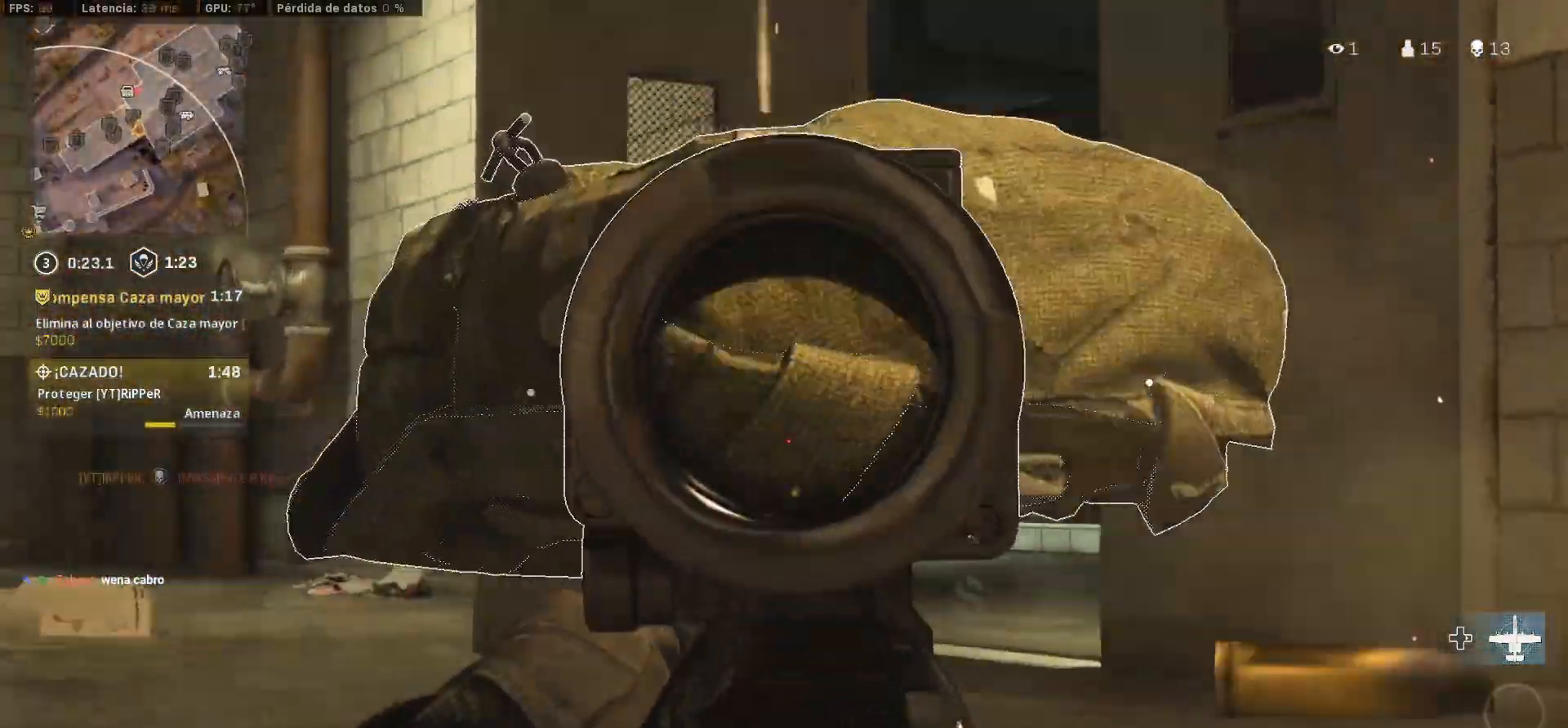
{"buttons": ["TRIANGLE"], "left_stick": "down", "right_stick": "left", "events": [[67, "CROSS", "down"], [150, "CROSS", "up"], [150, "right_stick", "down-right"], [317, "left_stick", "down"], [317, "right_stick", "up"], [383, "right_stick", "center"], [483, "L1", "up"], [483, "TRIANGLE", "down"], [500, "right_stick", "left"]]}
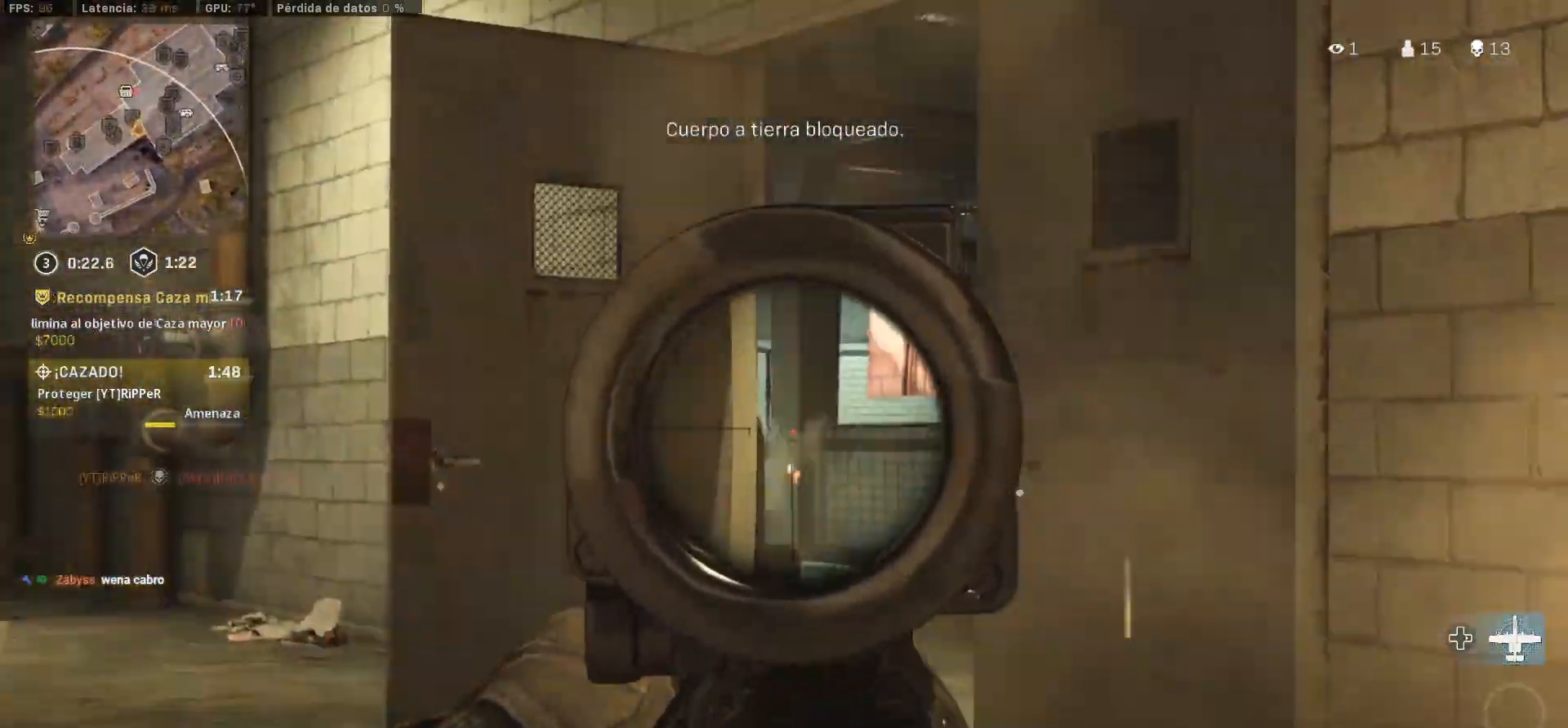
{"buttons": ["L3"], "left_stick": "up", "right_stick": "left", "events": [[100, "TRIANGLE", "up"], [100, "left_stick", "left"], [150, "left_stick", "up-left"], [167, "L3", "down"], [283, "L3", "up"], [317, "right_stick", "center"], [333, "L3", "down"], [433, "L3", "up"], [467, "right_stick", "left"], [500, "L3", "down"], [500, "left_stick", "up"]]}
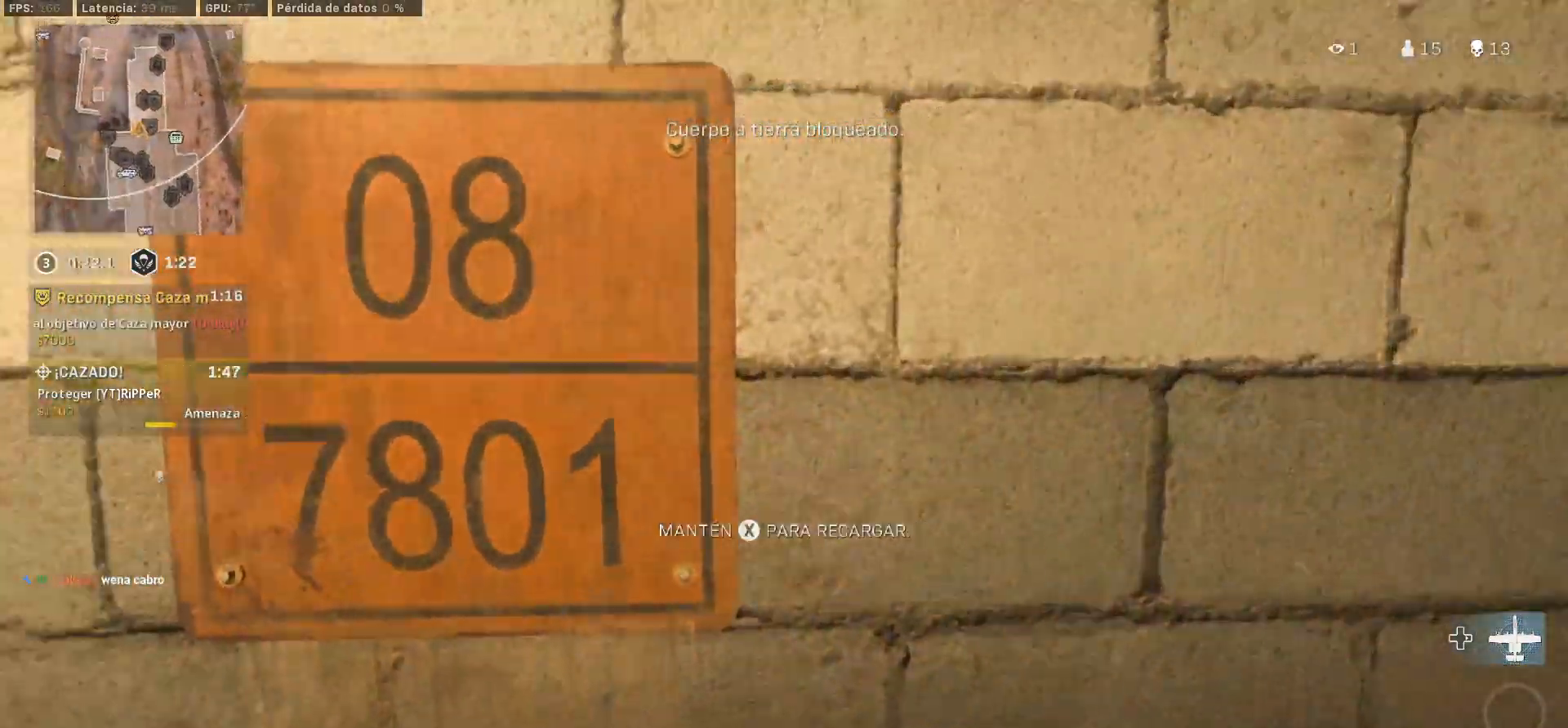
{"buttons": [], "left_stick": "up", "right_stick": "center", "events": [[133, "L3", "up"], [183, "L3", "down"], [183, "right_stick", "center"], [250, "right_stick", "right"], [333, "L3", "up"], [433, "right_stick", "center"]]}
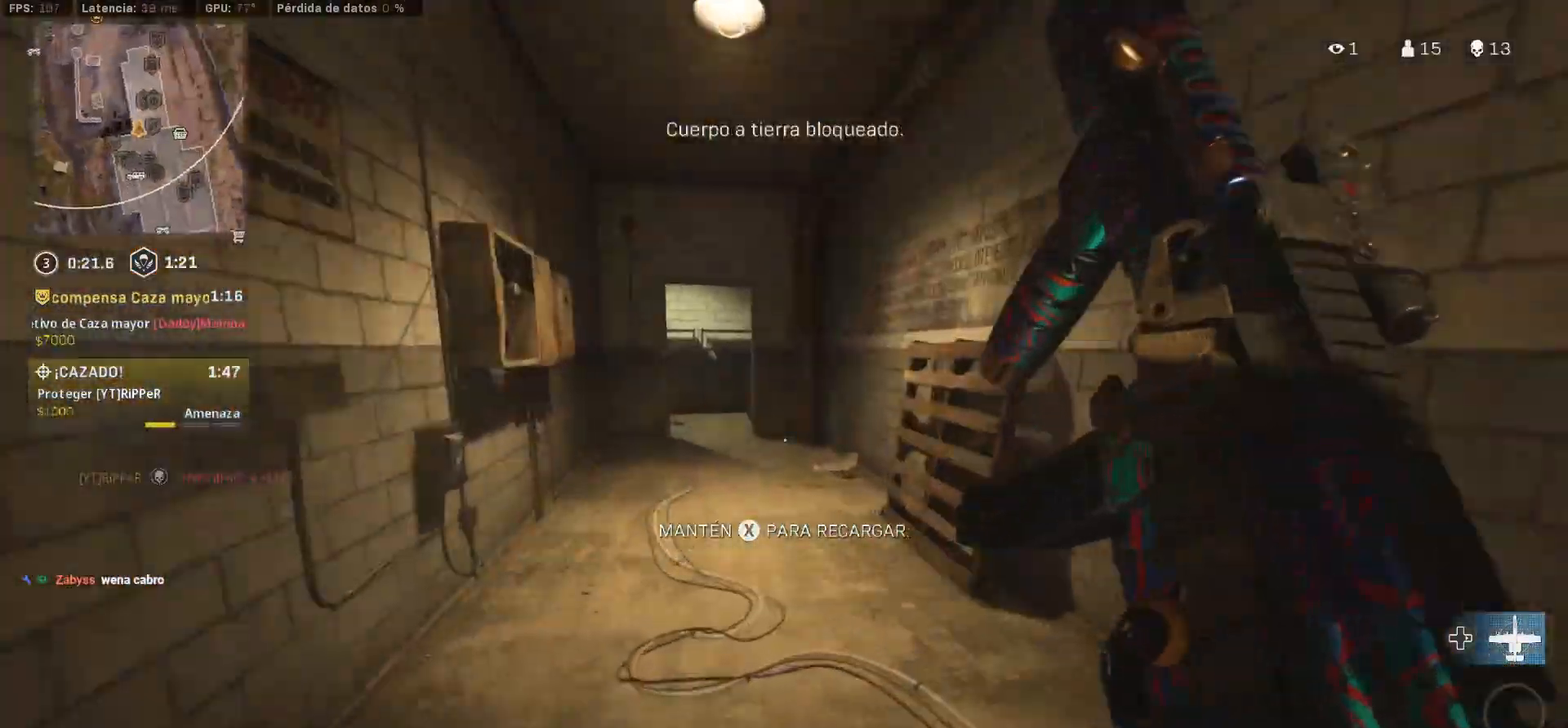
{"buttons": [], "left_stick": "up-left", "right_stick": "left", "events": [[33, "CROSS", "down"], [67, "SQUARE", "down"], [83, "CROSS", "up"], [150, "SQUARE", "up"], [200, "CIRCLE", "down"], [233, "left_stick", "up-left"], [300, "CIRCLE", "up"], [400, "right_stick", "left"]]}
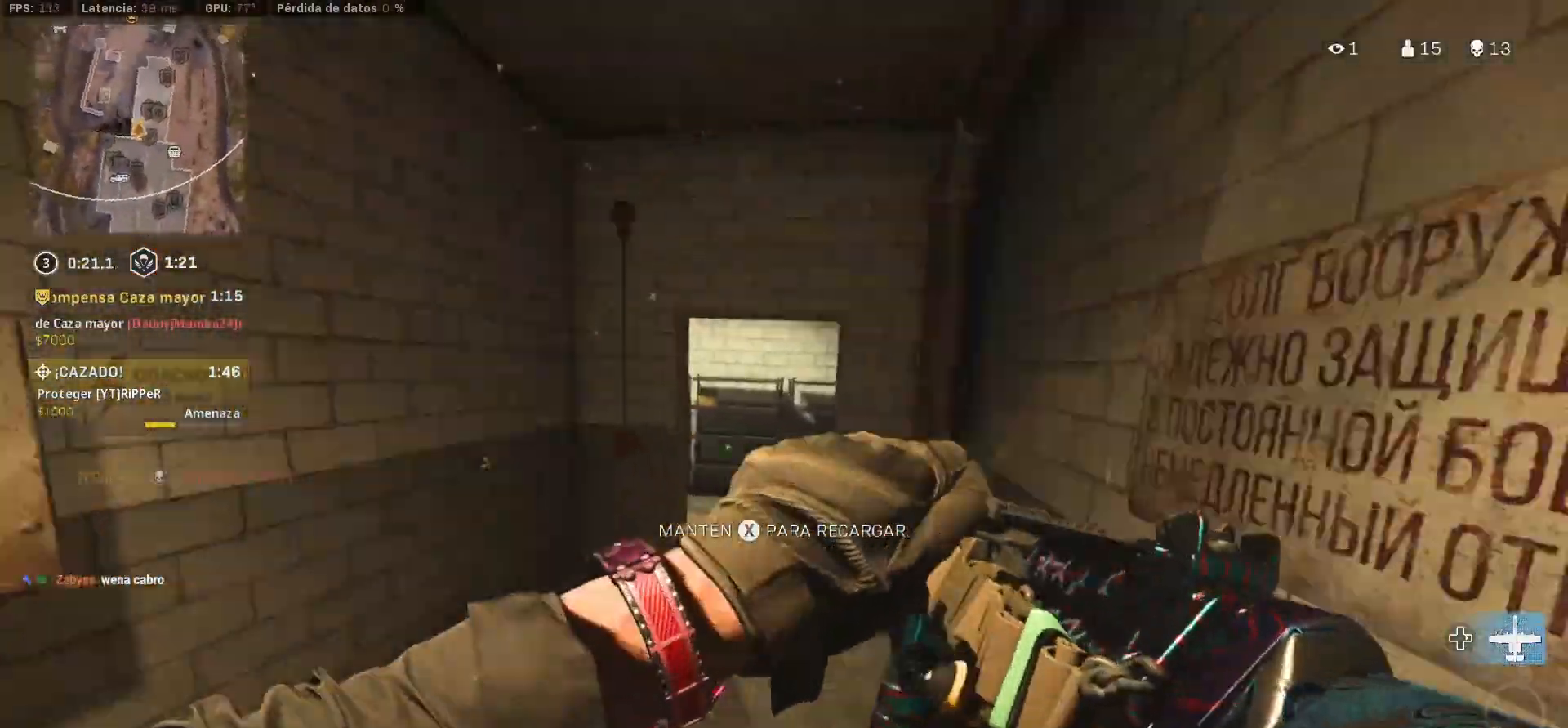
{"buttons": ["L3"], "left_stick": "up-left", "right_stick": "center", "events": [[33, "right_stick", "center"], [200, "CROSS", "down"], [300, "CROSS", "up"], [383, "L3", "down"]]}
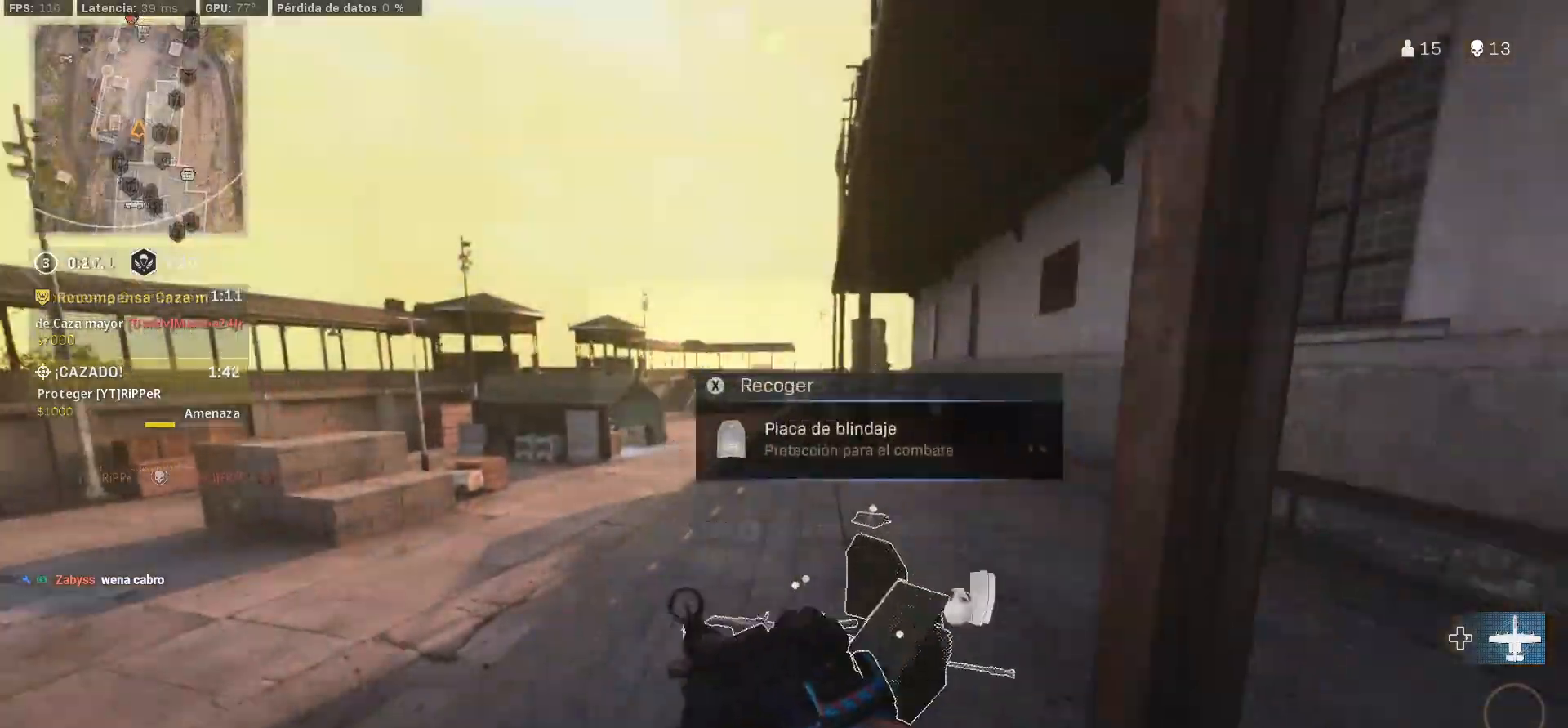
{"buttons": ["TRIANGLE"], "left_stick": "up-left", "right_stick": "right", "events": [[17, "L3", "up"], [33, "right_stick", "left"], [83, "L3", "down"], [200, "L3", "up"], [200, "right_stick", "center"], [250, "right_stick", "right"], [267, "CROSS", "down"], [267, "L3", "down"], [400, "CROSS", "up"], [417, "L3", "up"], [467, "TRIANGLE", "down"]]}
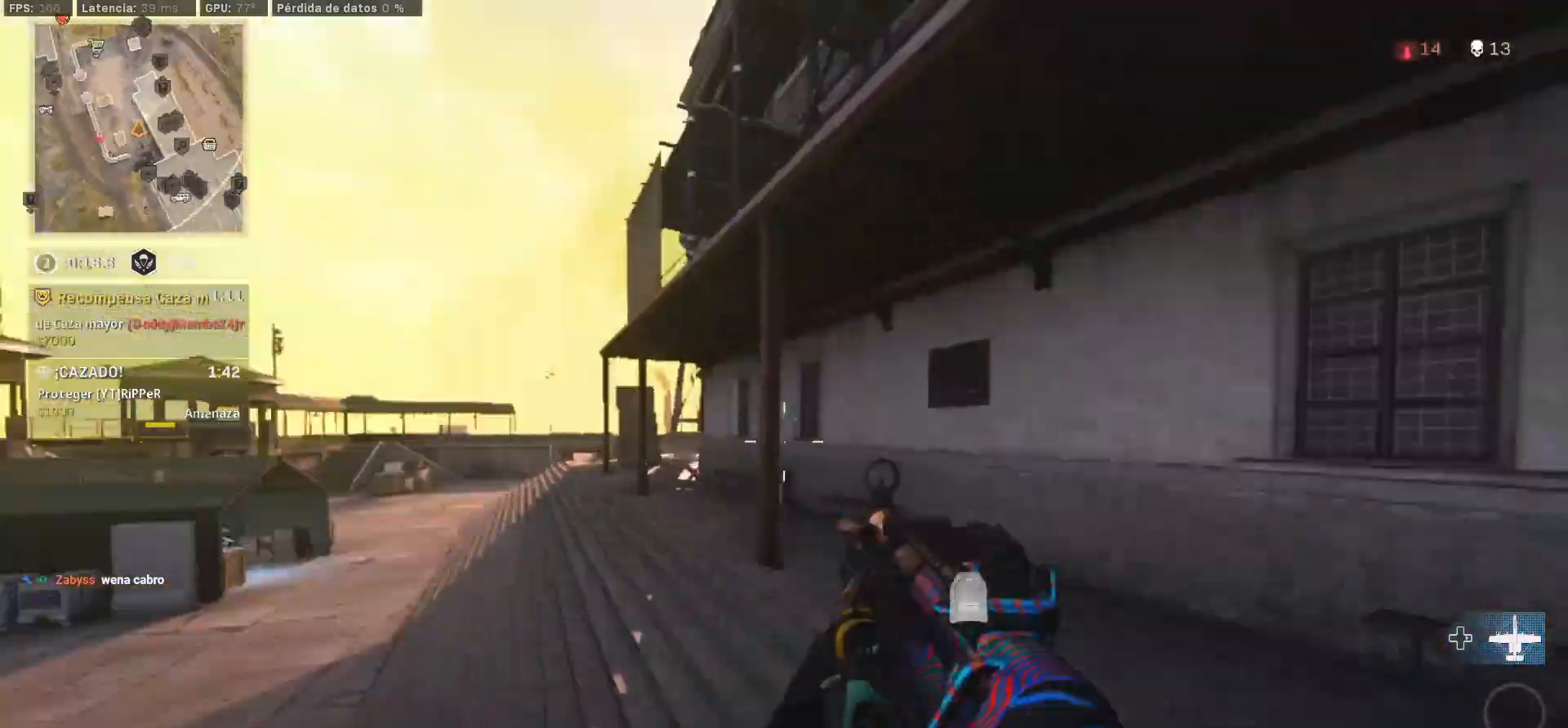
{"buttons": ["CIRCLE"], "left_stick": "down", "right_stick": "right", "events": [[17, "right_stick", "center"], [33, "left_stick", "left"], [300, "TRIANGLE", "up"], [417, "CIRCLE", "down"], [433, "right_stick", "right"], [467, "left_stick", "down"]]}
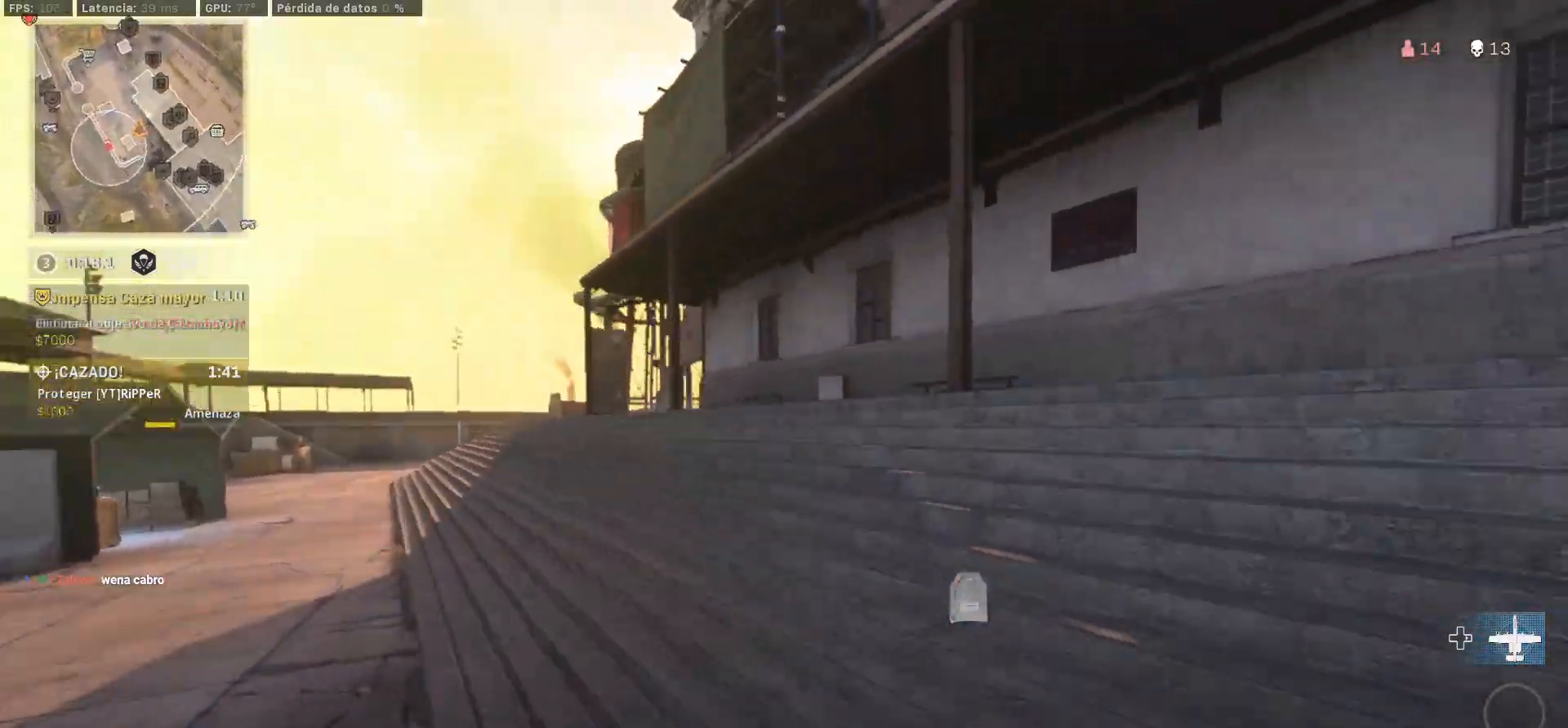
{"buttons": [], "left_stick": "up-right", "right_stick": "right", "events": [[50, "CIRCLE", "up"], [267, "right_stick", "center"], [300, "CIRCLE", "down"], [317, "right_stick", "right"], [400, "left_stick", "up-right"], [433, "CIRCLE", "up"]]}
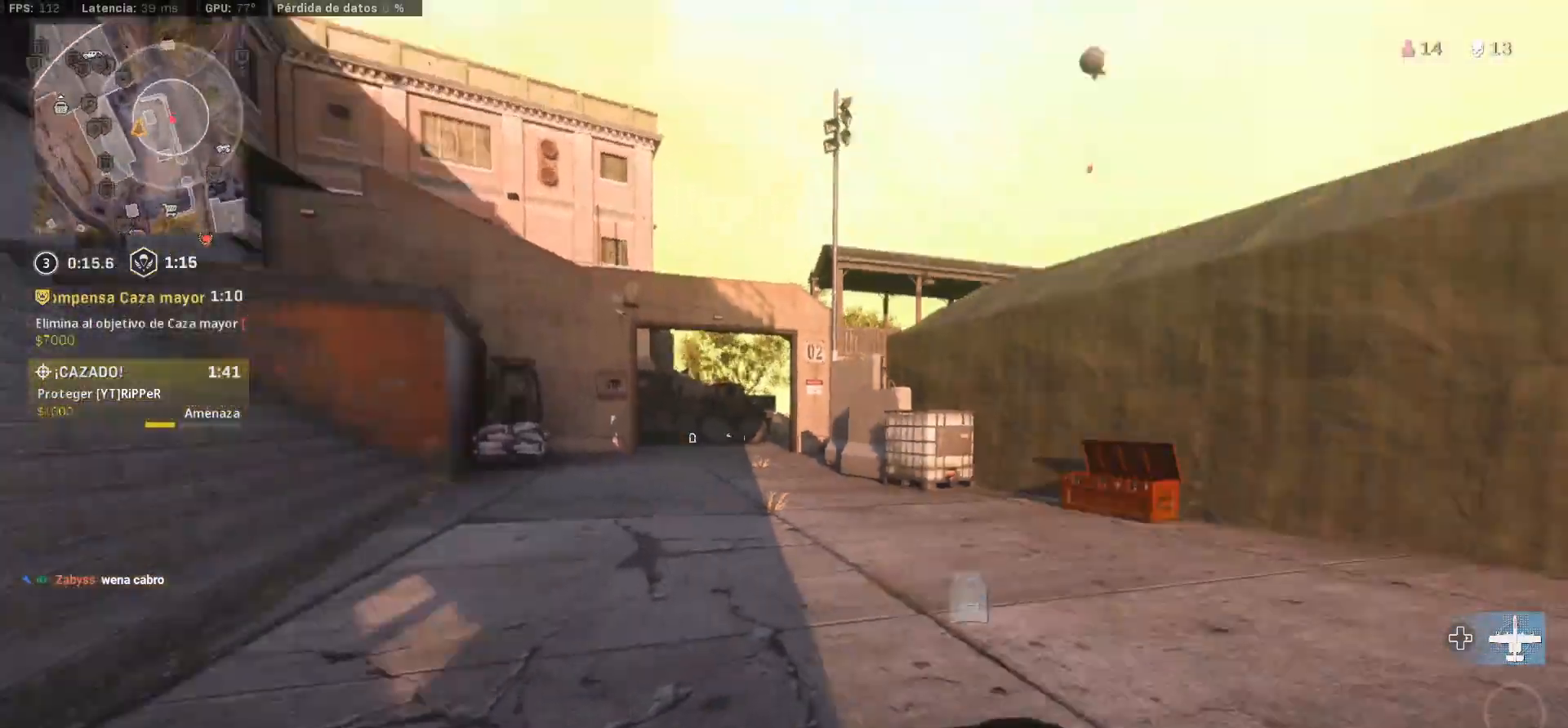
{"buttons": [], "left_stick": "up", "right_stick": "center", "events": [[17, "L3", "down"], [33, "left_stick", "up"], [117, "L3", "up"], [150, "right_stick", "center"], [200, "L3", "down"], [317, "L3", "up"], [367, "L3", "down"], [467, "L3", "up"]]}
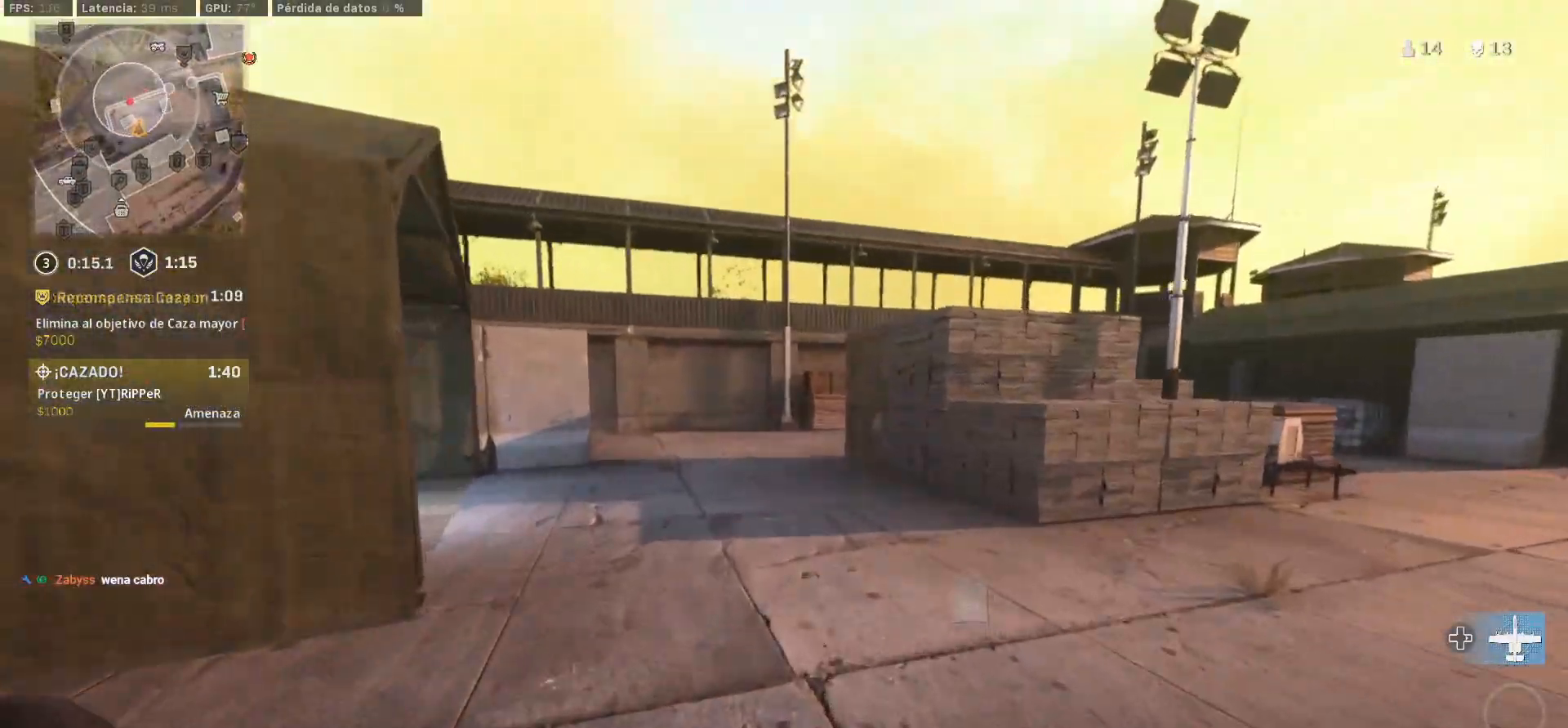
{"buttons": [], "left_stick": "up-right", "right_stick": "left", "events": [[50, "L3", "down"], [167, "L3", "up"], [167, "right_stick", "left"], [217, "left_stick", "up-right"], [283, "CIRCLE", "down"], [350, "right_stick", "center"], [400, "CIRCLE", "up"], [500, "right_stick", "left"]]}
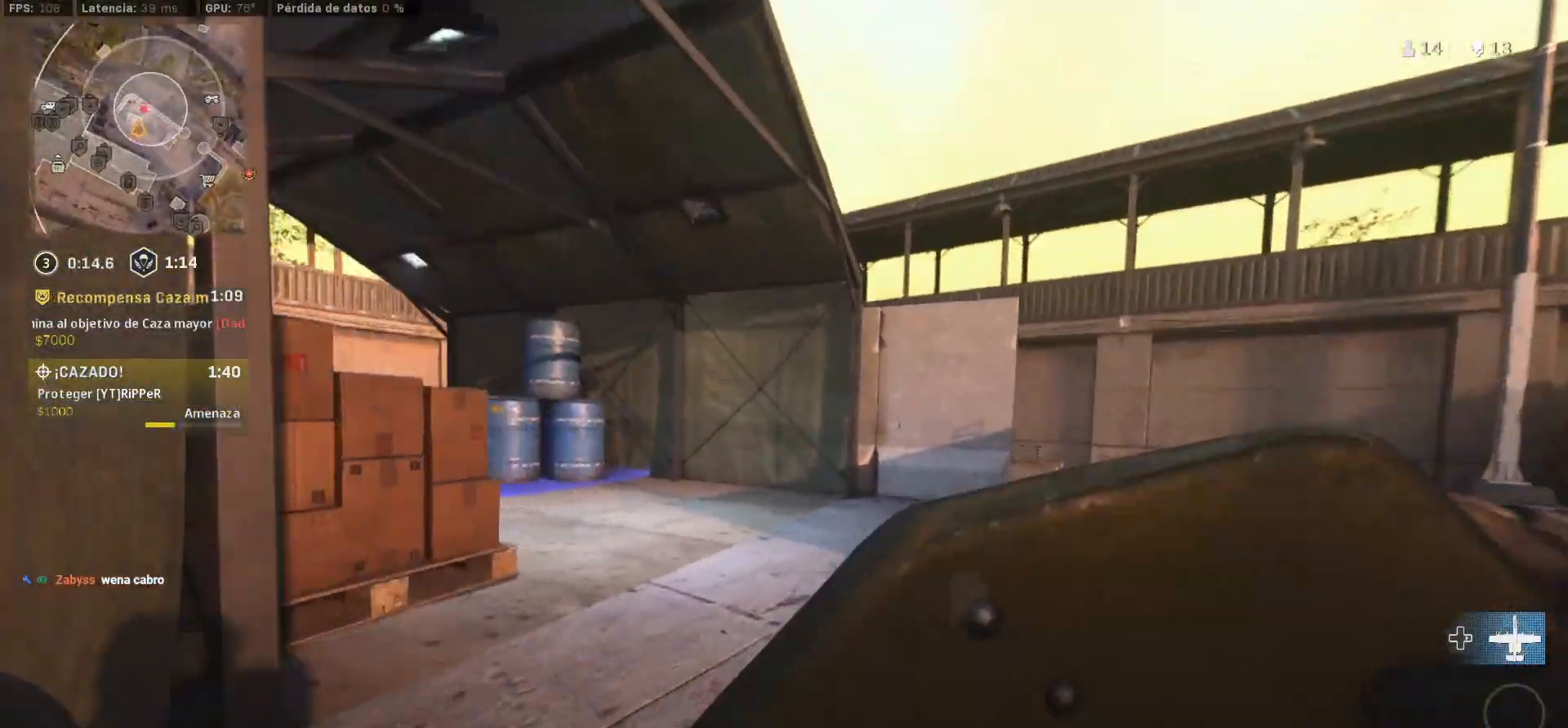
{"buttons": [], "left_stick": "up", "right_stick": "right", "events": [[100, "CIRCLE", "down"], [100, "right_stick", "center"], [267, "CIRCLE", "up"], [300, "right_stick", "right"], [350, "L3", "down"], [350, "left_stick", "up"], [450, "L3", "up"]]}
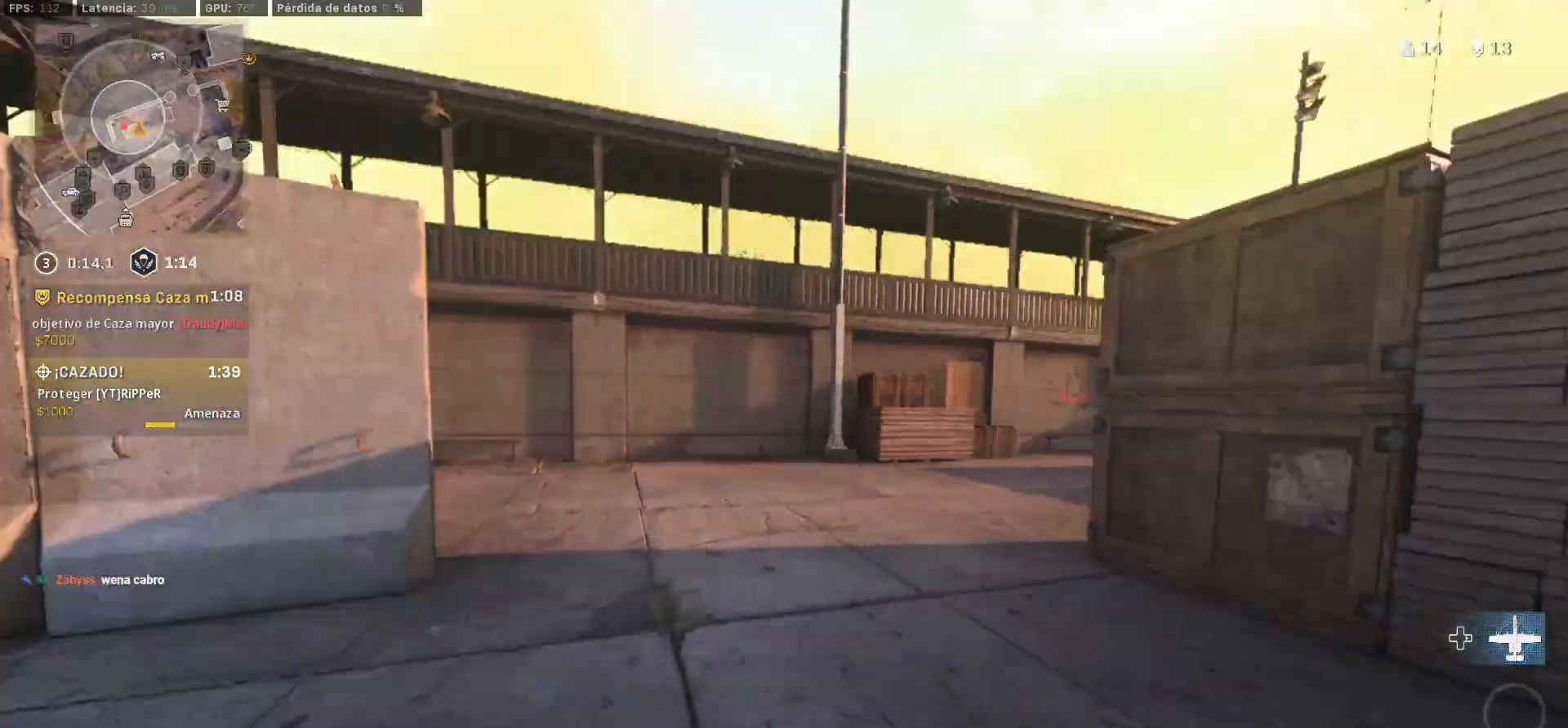
{"buttons": [], "left_stick": "up", "right_stick": "center", "events": [[17, "L3", "down"], [50, "right_stick", "center"], [133, "L3", "up"], [133, "right_stick", "right"], [217, "L3", "down"], [333, "L3", "up"], [450, "right_stick", "center"]]}
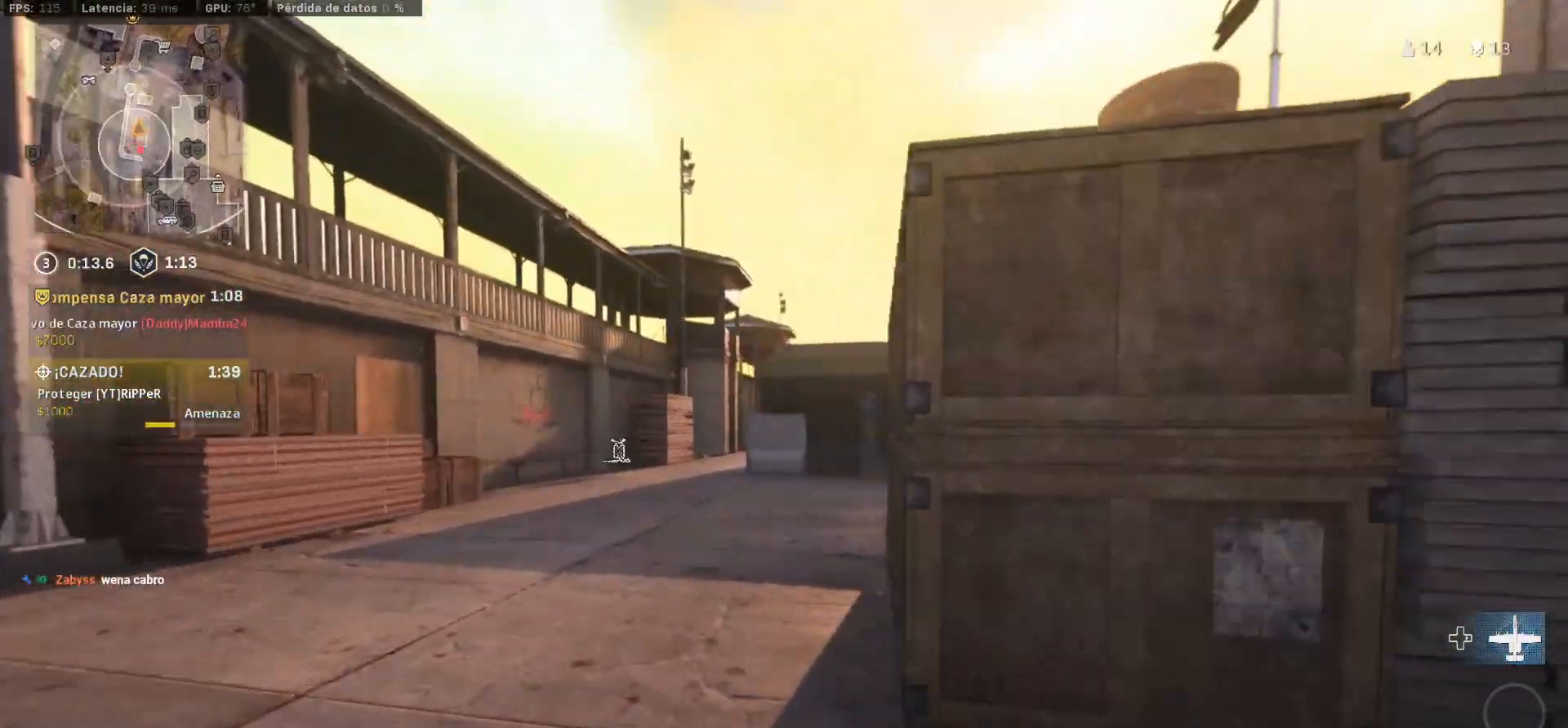
{"buttons": [], "left_stick": "up", "right_stick": "center", "events": [[17, "CIRCLE", "down"], [100, "CIRCLE", "up"], [217, "CIRCLE", "down"], [333, "CIRCLE", "up"], [417, "L3", "down"], [417, "right_stick", "left"], [500, "L3", "up"], [500, "right_stick", "center"]]}
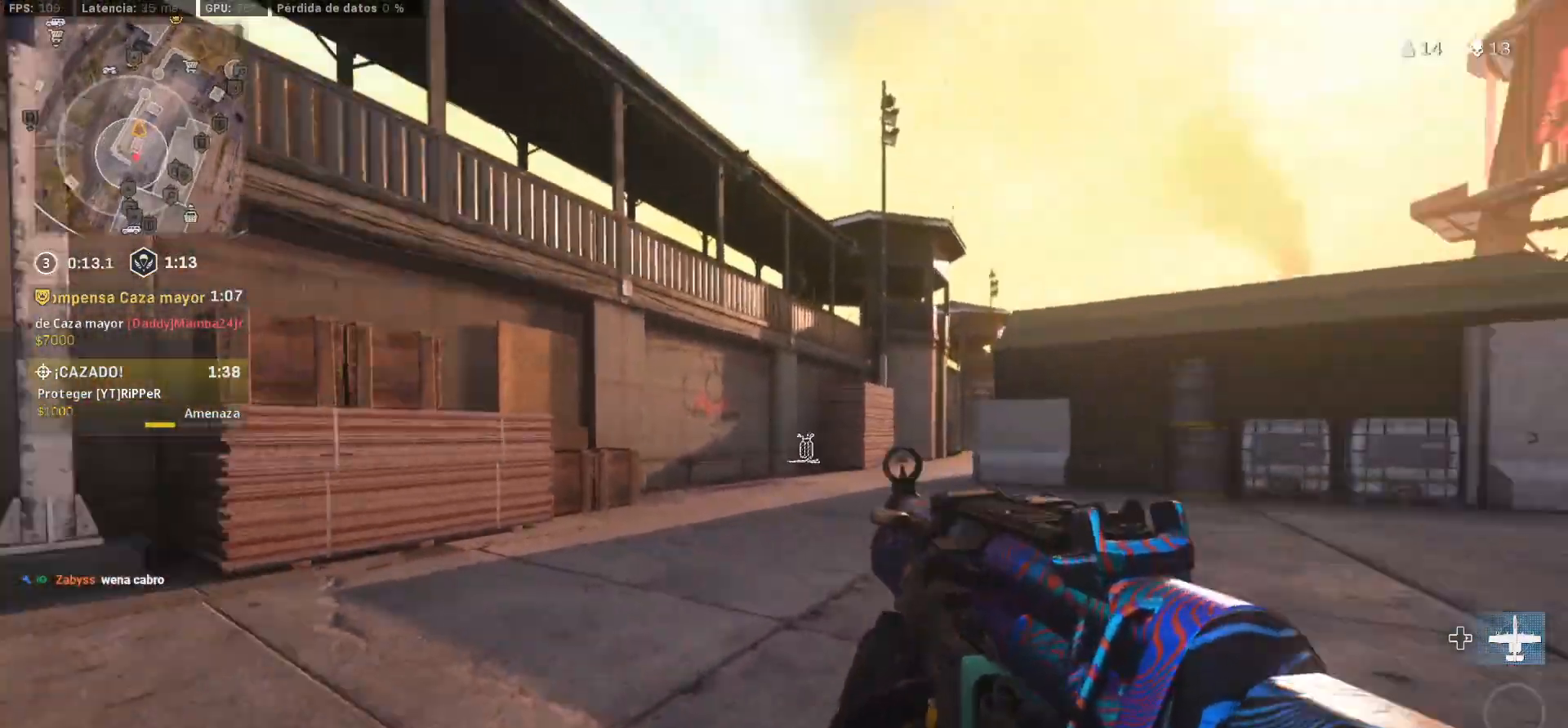
{"buttons": [], "left_stick": "down", "right_stick": "center", "events": [[67, "L3", "down"], [100, "right_stick", "right"], [167, "L3", "up"], [233, "L3", "down"], [300, "CROSS", "down"], [433, "CROSS", "up"], [433, "L3", "up"], [433, "left_stick", "center"], [433, "right_stick", "center"], [500, "left_stick", "down"]]}
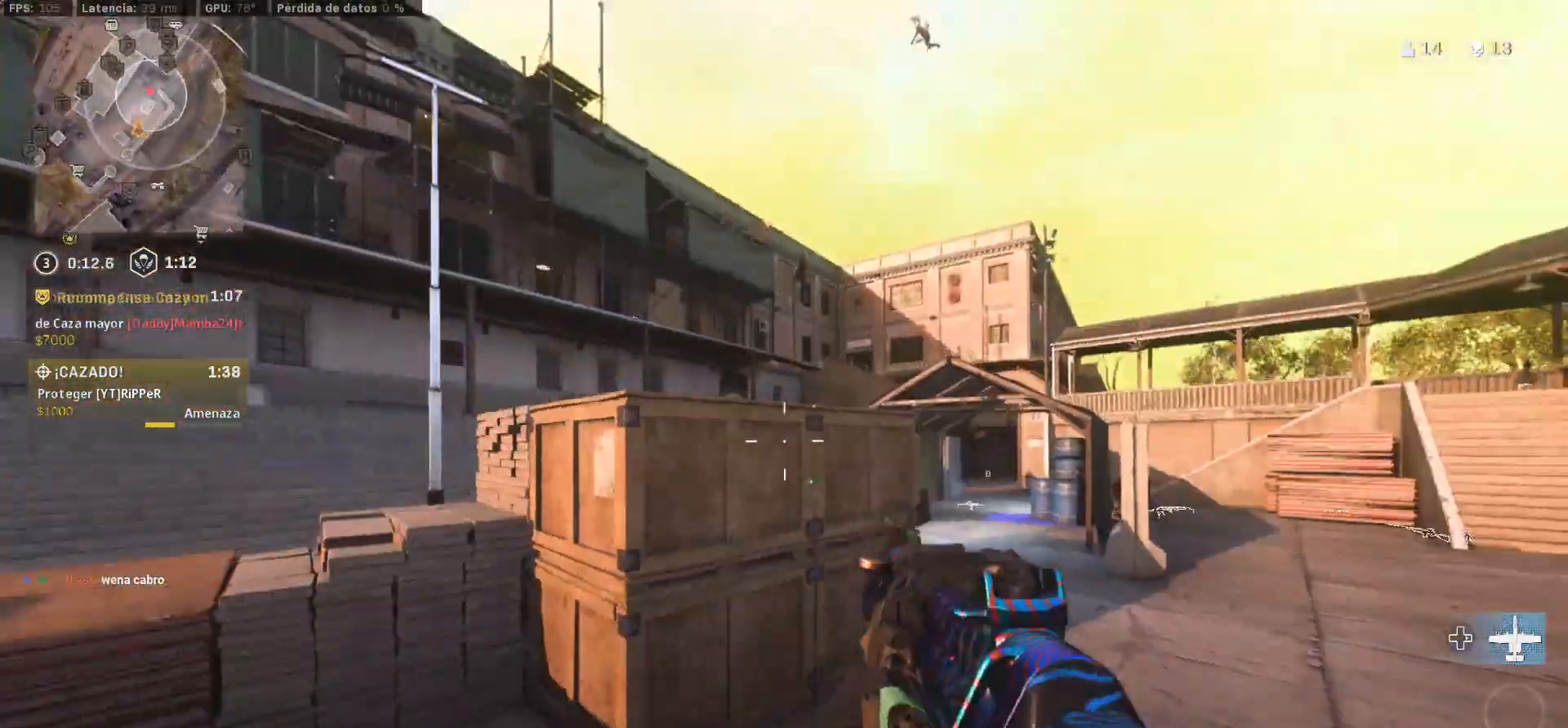
{"buttons": [], "left_stick": "up-right", "right_stick": "center", "events": [[117, "right_stick", "up-right"], [183, "TRIANGLE", "down"], [217, "right_stick", "center"], [283, "TRIANGLE", "up"], [283, "left_stick", "up"], [350, "right_stick", "up"], [367, "L3", "down"], [417, "right_stick", "center"], [450, "L3", "up"], [467, "left_stick", "up-right"]]}
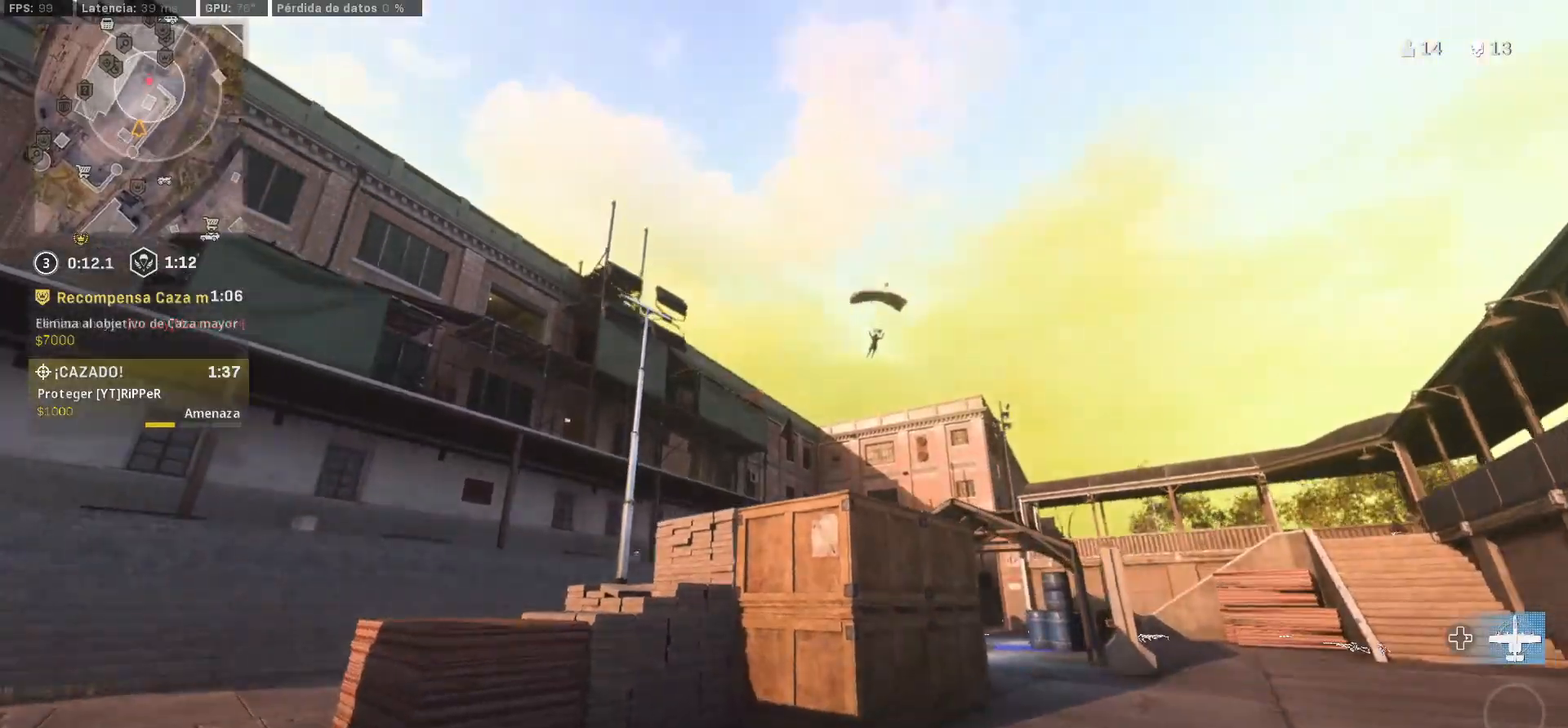
{"buttons": ["L1"], "left_stick": "right", "right_stick": "center", "events": [[17, "left_stick", "right"], [67, "right_stick", "up-right"], [117, "L1", "down"], [117, "right_stick", "center"], [217, "left_stick", "up"], [300, "left_stick", "left"], [300, "right_stick", "down-left"], [367, "right_stick", "center"], [450, "left_stick", "right"]]}
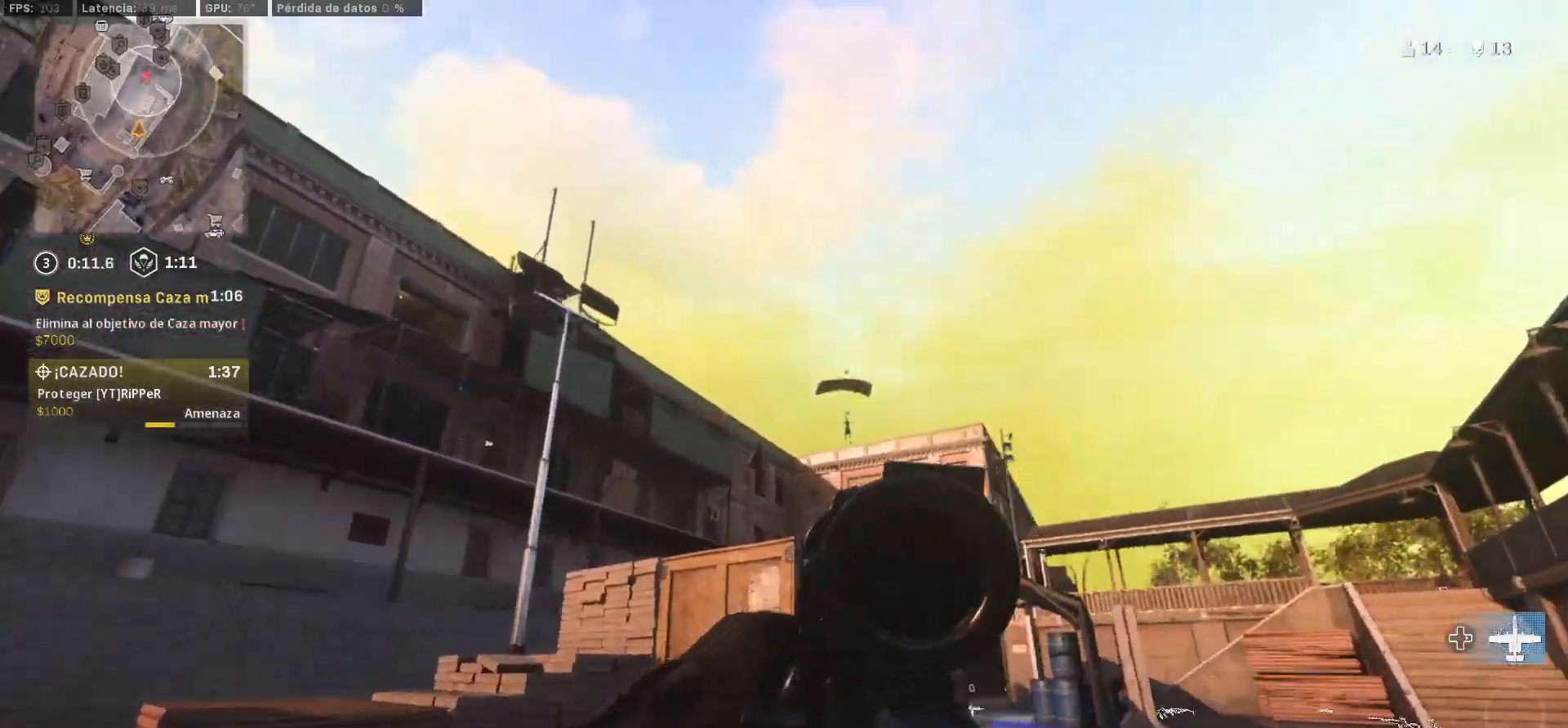
{"buttons": ["L1"], "left_stick": "right", "right_stick": "center", "events": [[300, "right_stick", "right"], [417, "right_stick", "down"], [467, "right_stick", "center"]]}
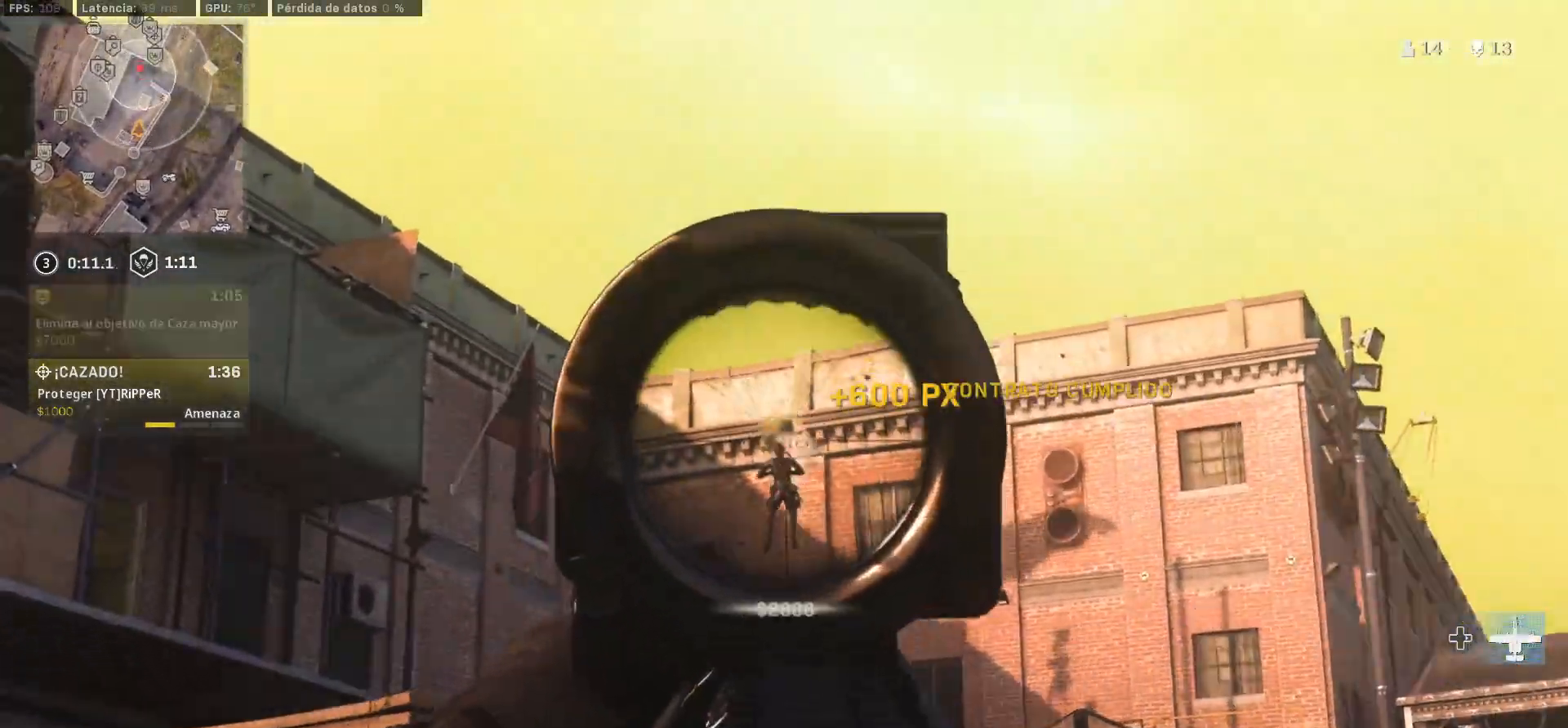
{"buttons": ["CROSS", "L1"], "left_stick": "down-right", "right_stick": "down", "events": [[17, "left_stick", "center"], [100, "left_stick", "down-right"], [100, "right_stick", "down"], [367, "CROSS", "down"]]}
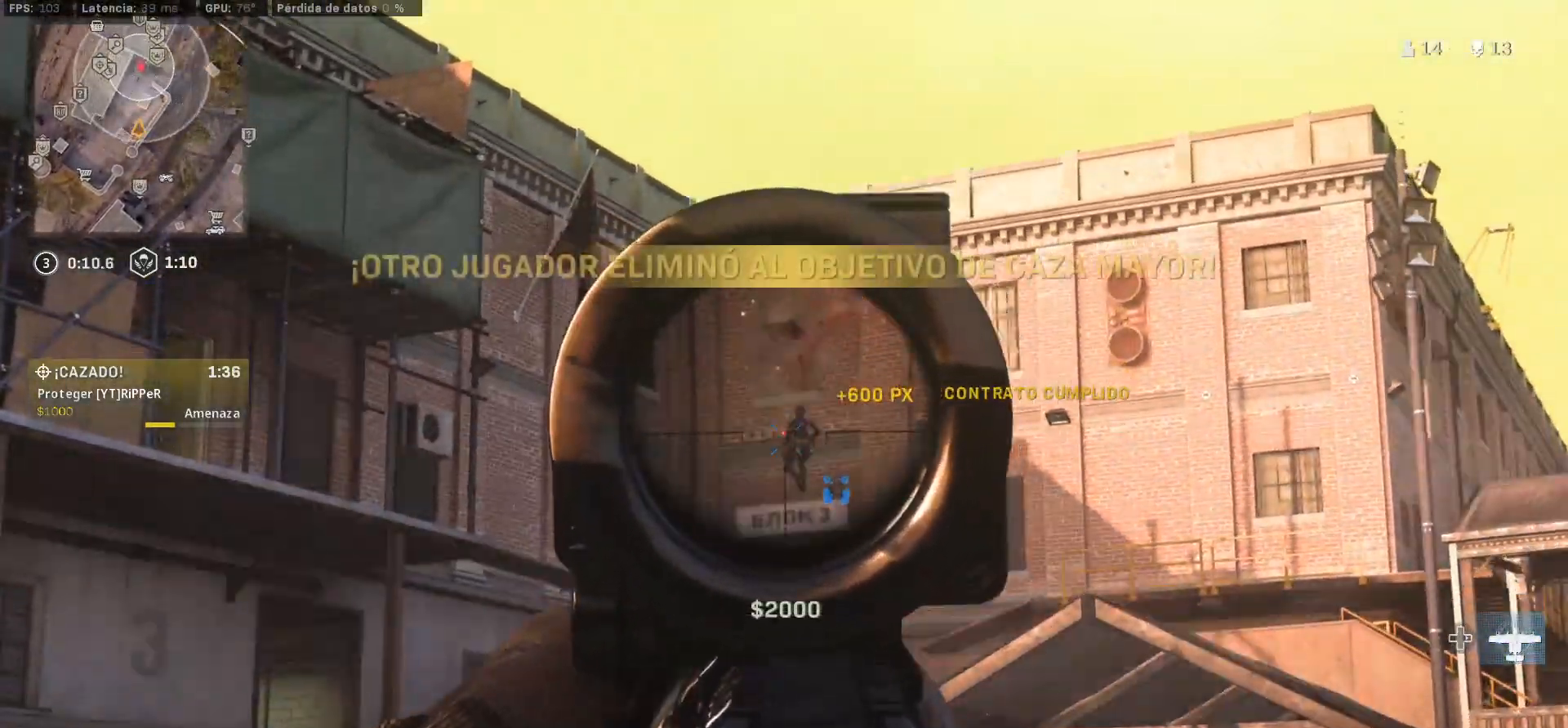
{"buttons": ["L1"], "left_stick": "down-right", "right_stick": "center", "events": [[17, "CROSS", "up"], [117, "right_stick", "center"], [300, "right_stick", "down"], [500, "right_stick", "center"]]}
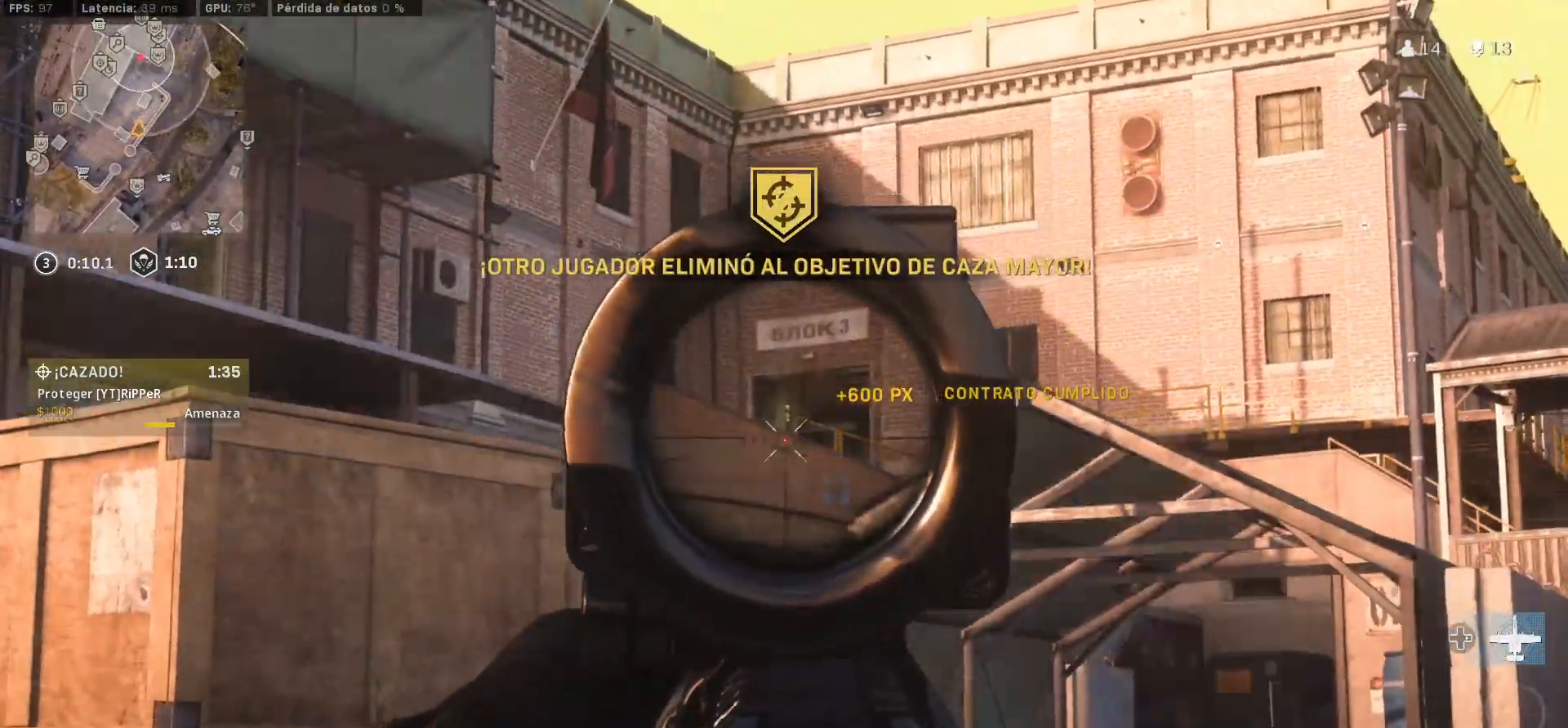
{"buttons": ["SQUARE", "L1"], "left_stick": "down", "right_stick": "center", "events": [[450, "left_stick", "down"], [500, "SQUARE", "down"]]}
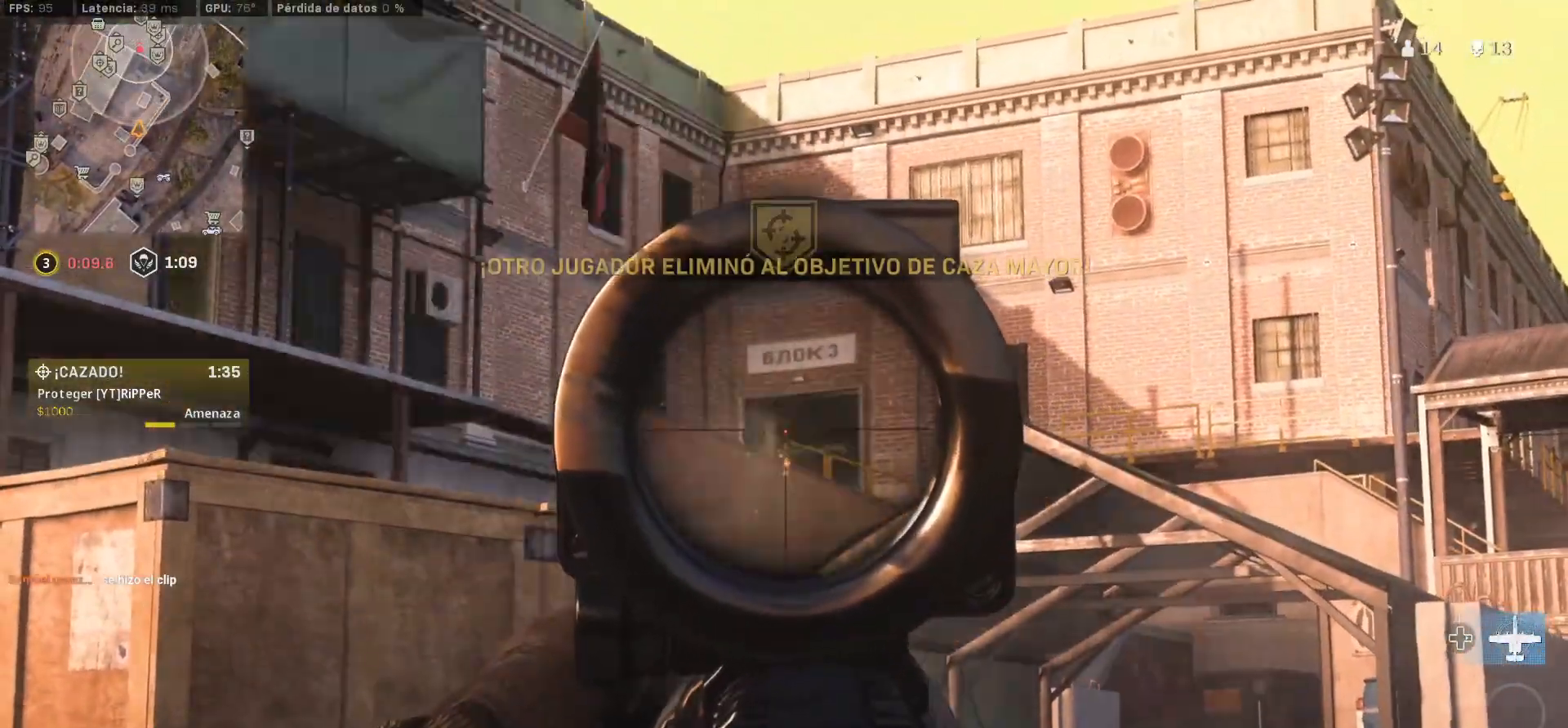
{"buttons": [], "left_stick": "up-left", "right_stick": "center", "events": [[100, "L1", "up"], [100, "SQUARE", "up"], [100, "right_stick", "down-left"], [183, "right_stick", "left"], [217, "left_stick", "left"], [333, "left_stick", "up-left"], [483, "right_stick", "center"]]}
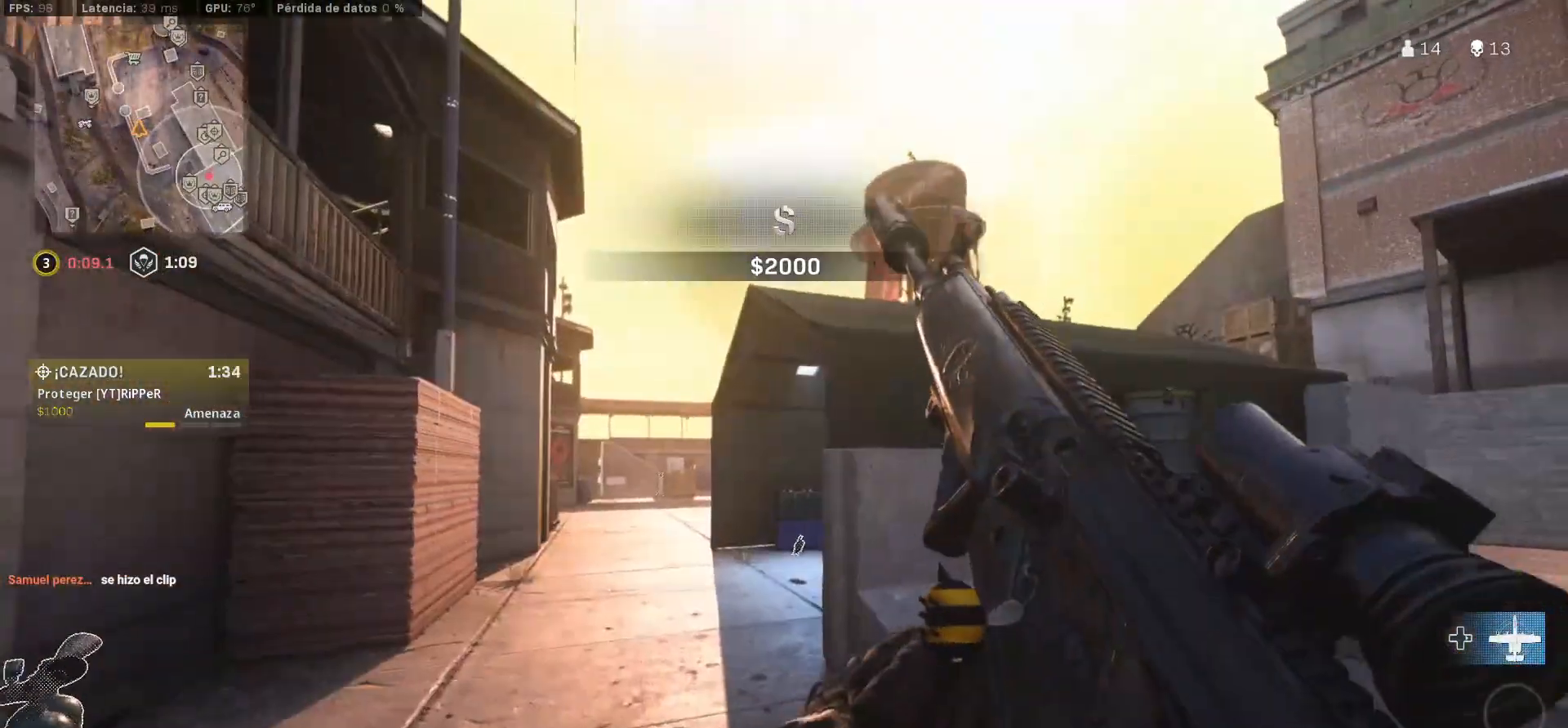
{"buttons": [], "left_stick": "up-left", "right_stick": "center", "events": [[100, "right_stick", "right"], [300, "right_stick", "center"], [383, "right_stick", "up"], [483, "right_stick", "center"]]}
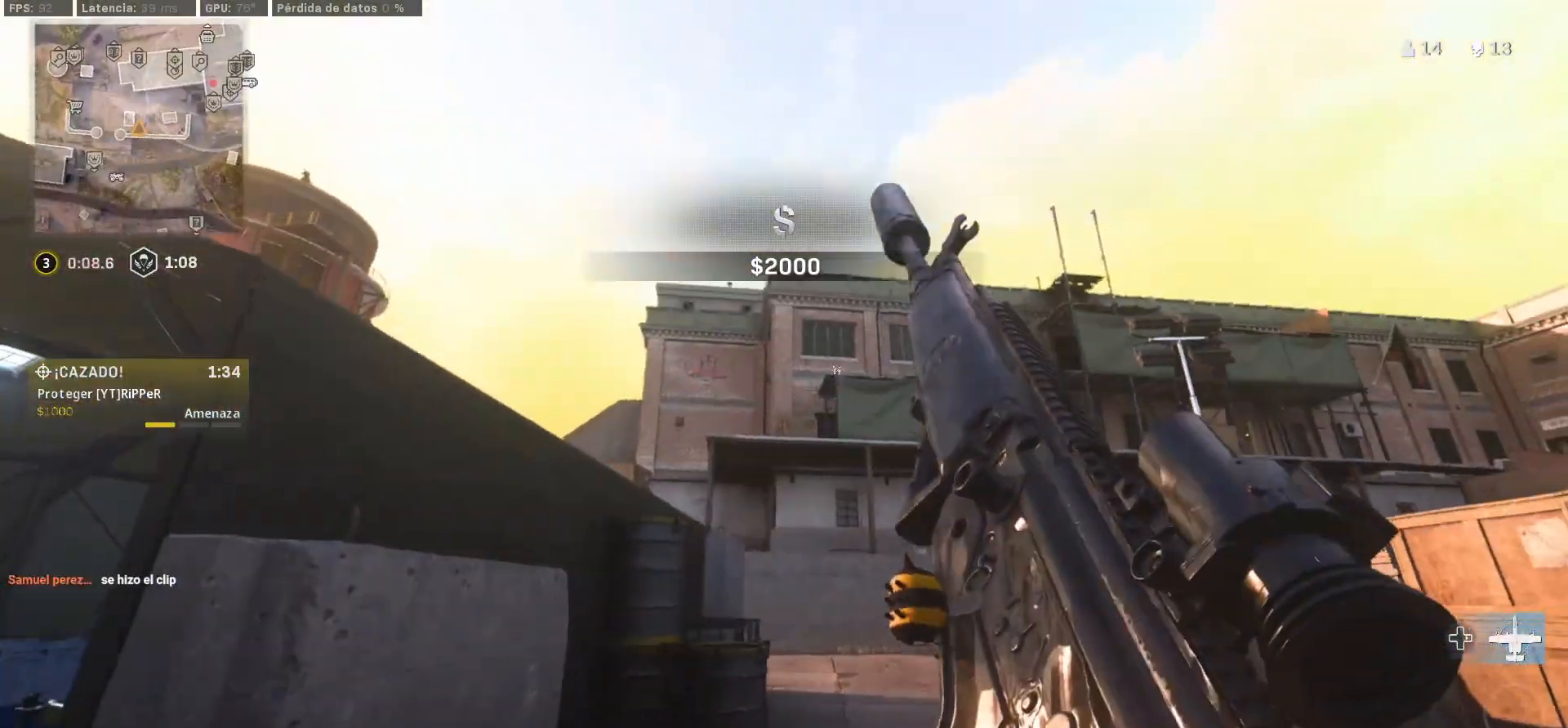
{"buttons": [], "left_stick": "left", "right_stick": "down", "events": [[100, "left_stick", "left"], [417, "right_stick", "down"]]}
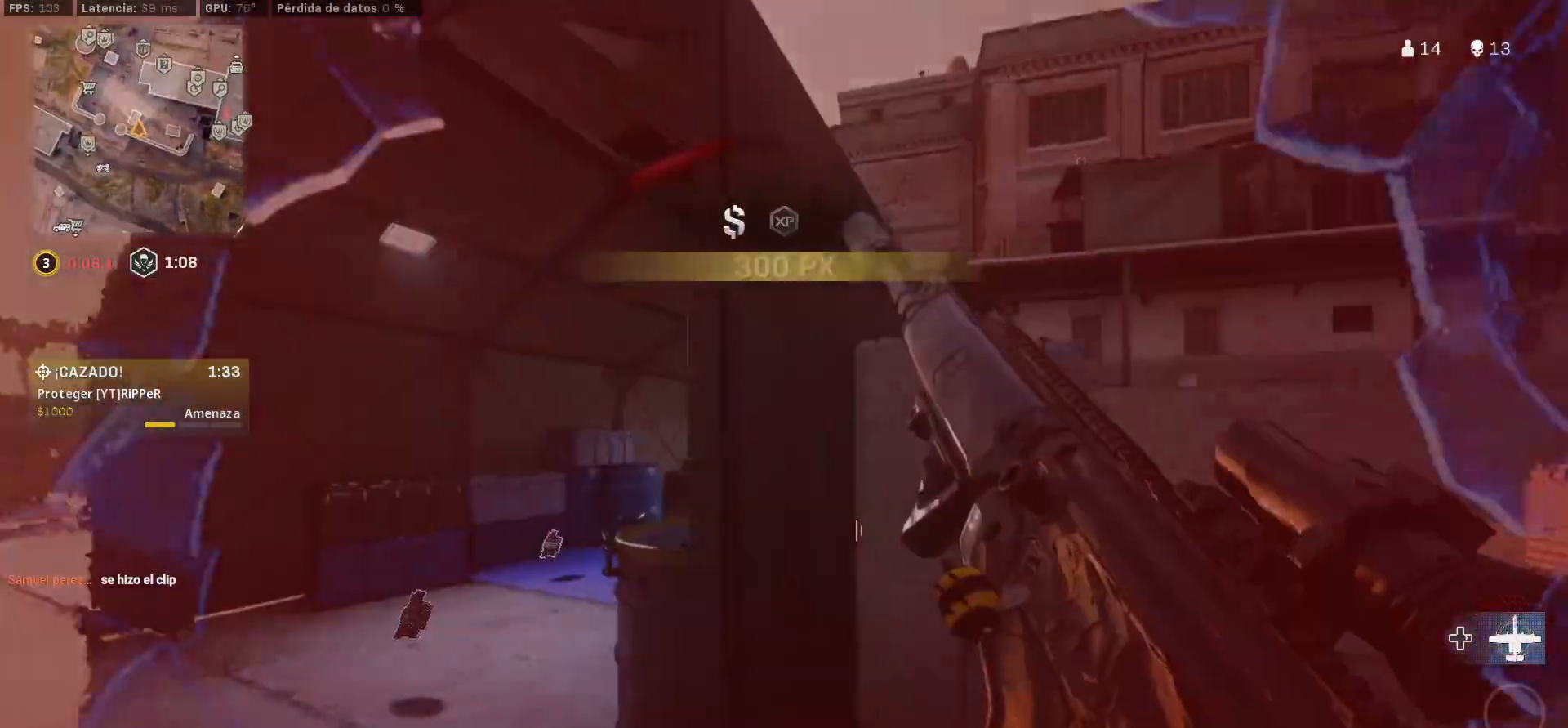
{"buttons": ["CIRCLE"], "left_stick": "up-right", "right_stick": "up-right", "events": [[17, "left_stick", "up"], [17, "right_stick", "center"], [217, "CIRCLE", "down"], [333, "left_stick", "up-right"], [450, "right_stick", "up-right"]]}
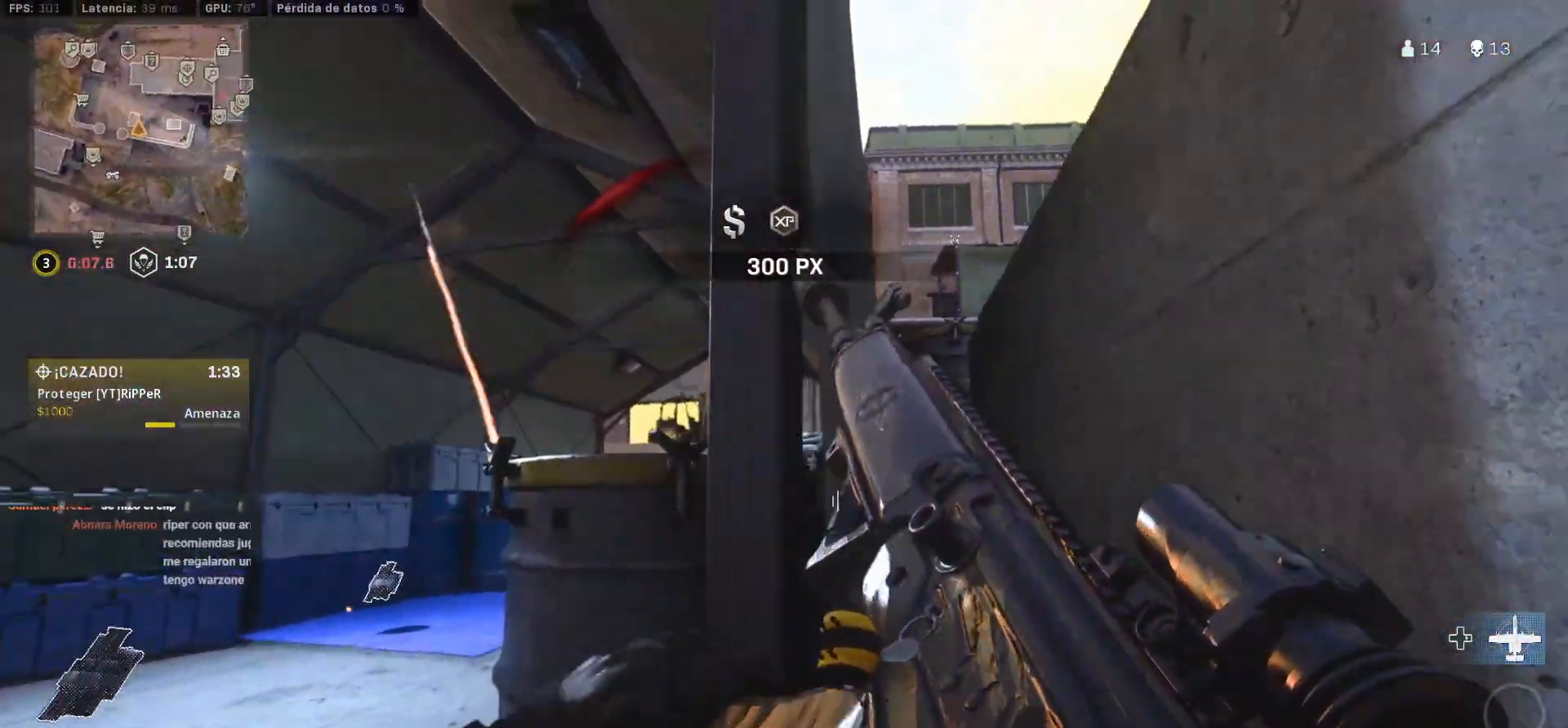
{"buttons": ["TRIANGLE"], "left_stick": "down-right", "right_stick": "center", "events": [[17, "left_stick", "down-right"], [83, "right_stick", "center"], [150, "left_stick", "center"], [217, "CIRCLE", "up"], [317, "left_stick", "down-right"], [450, "TRIANGLE", "down"]]}
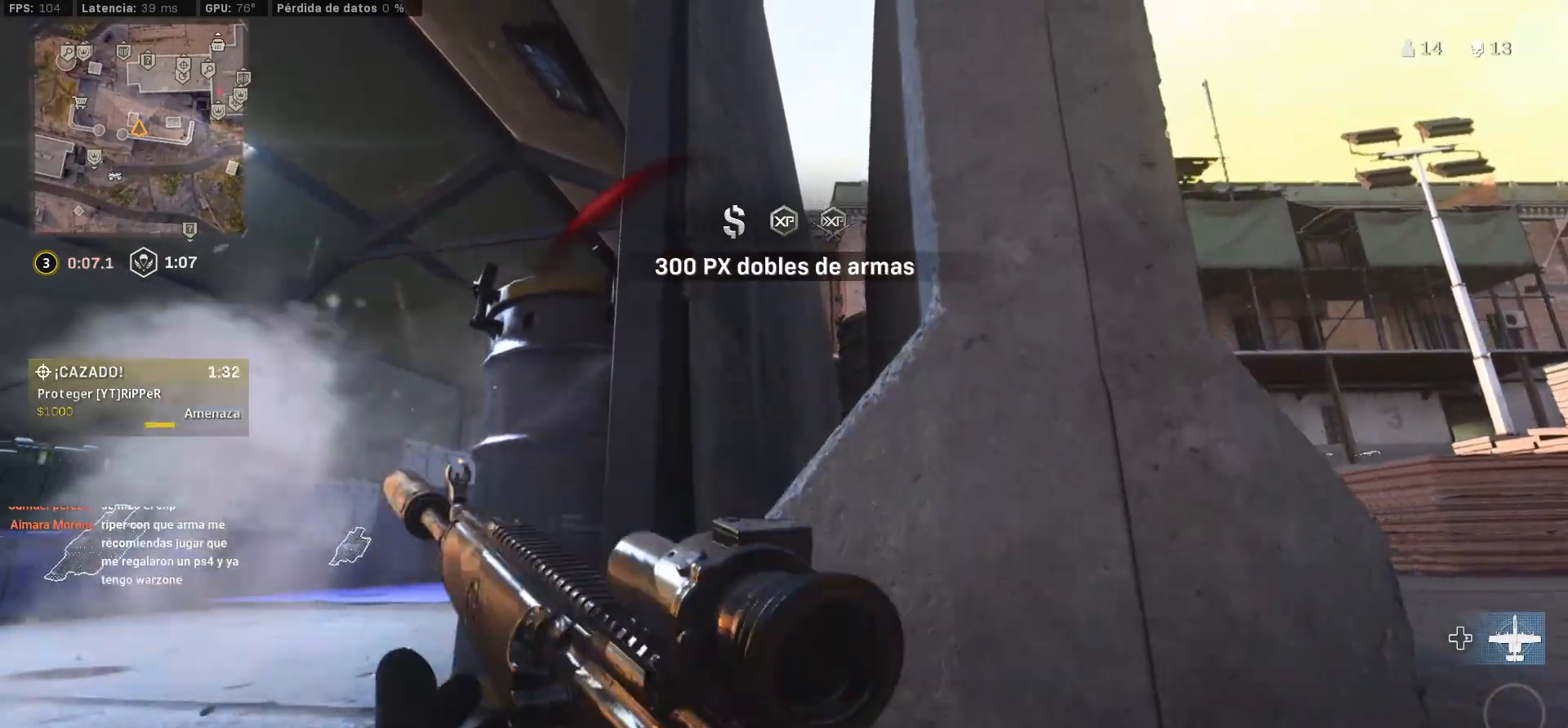
{"buttons": [], "left_stick": "right", "right_stick": "center", "events": [[100, "TRIANGLE", "up"], [150, "left_stick", "right"], [350, "CIRCLE", "down"], [450, "CIRCLE", "up"]]}
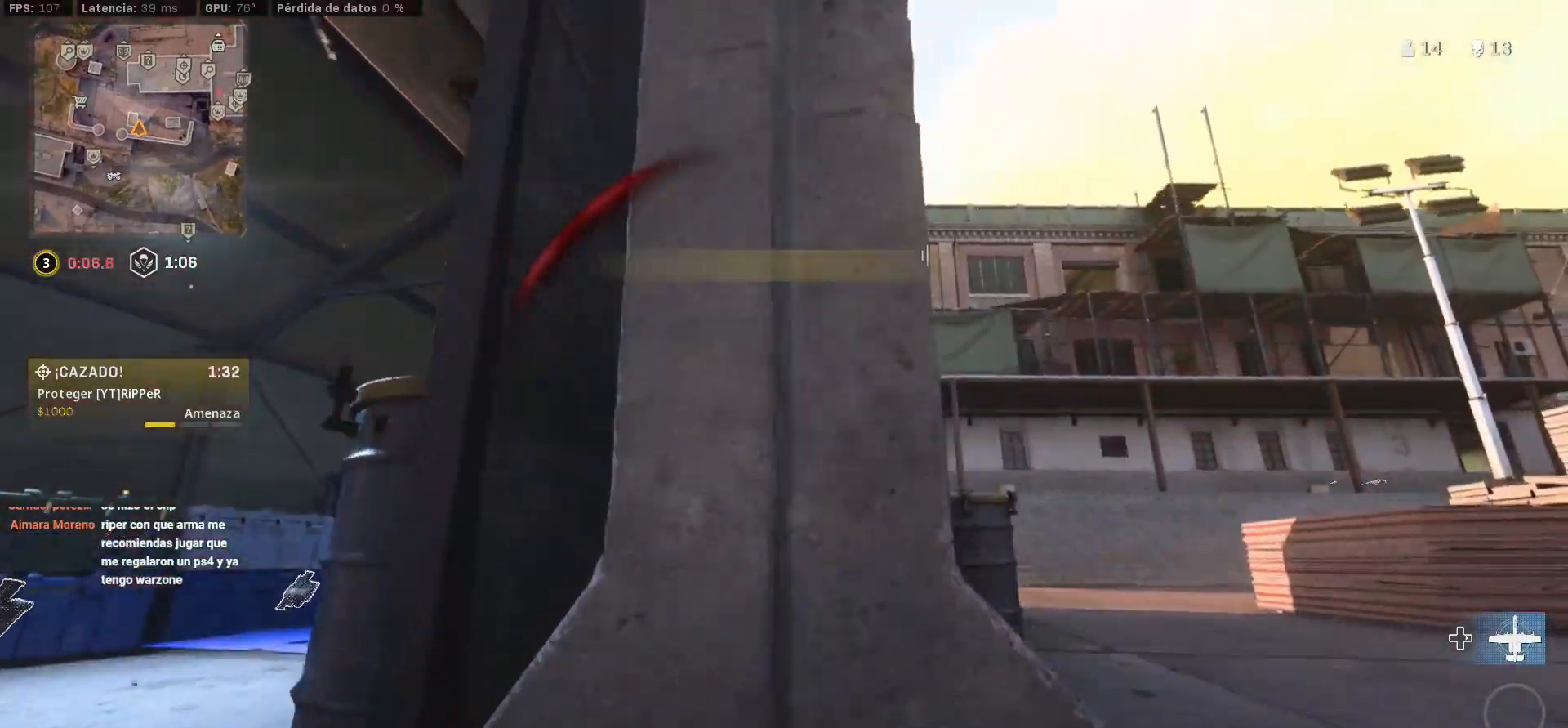
{"buttons": [], "left_stick": "up-right", "right_stick": "center", "events": [[250, "right_stick", "down-right"], [300, "left_stick", "up-right"], [367, "L3", "down"], [483, "L3", "up"], [500, "right_stick", "center"]]}